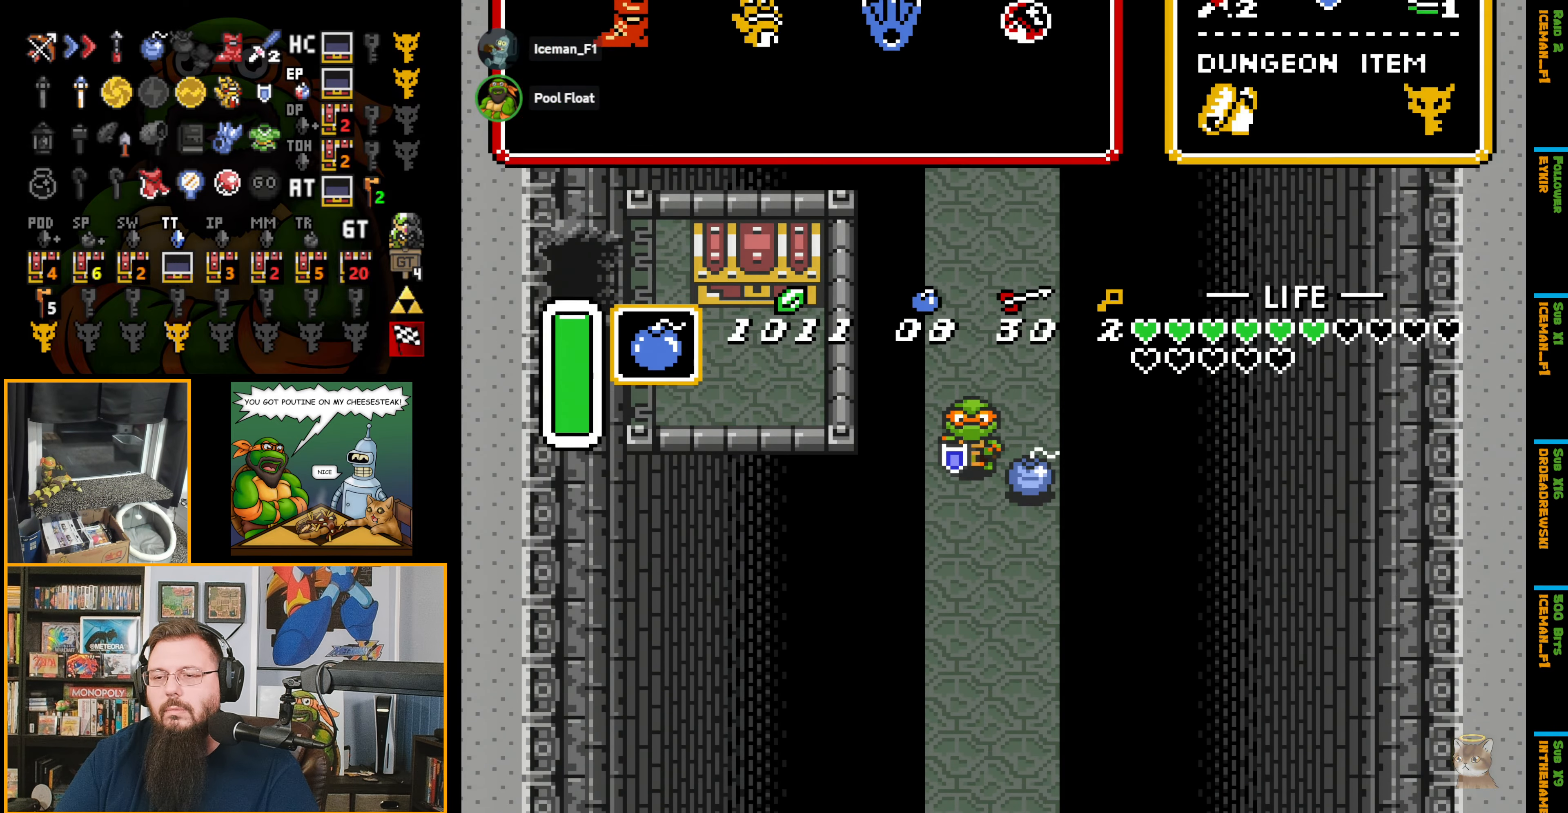
Gameplay with a controller (Nintendo layout); each line is a JSON object with the inputs held at the frame after it. "events" lists button and stick changes between this image and that frame as [ms after this image, input, new state], when the widget could be followed in between. Not read: L3 R3.
{"buttons": [], "events": [[166, "DPAD_DOWN", "down"], [183, "START", "down"], [200, "DPAD_DOWN", "up"], [266, "START", "up"]]}
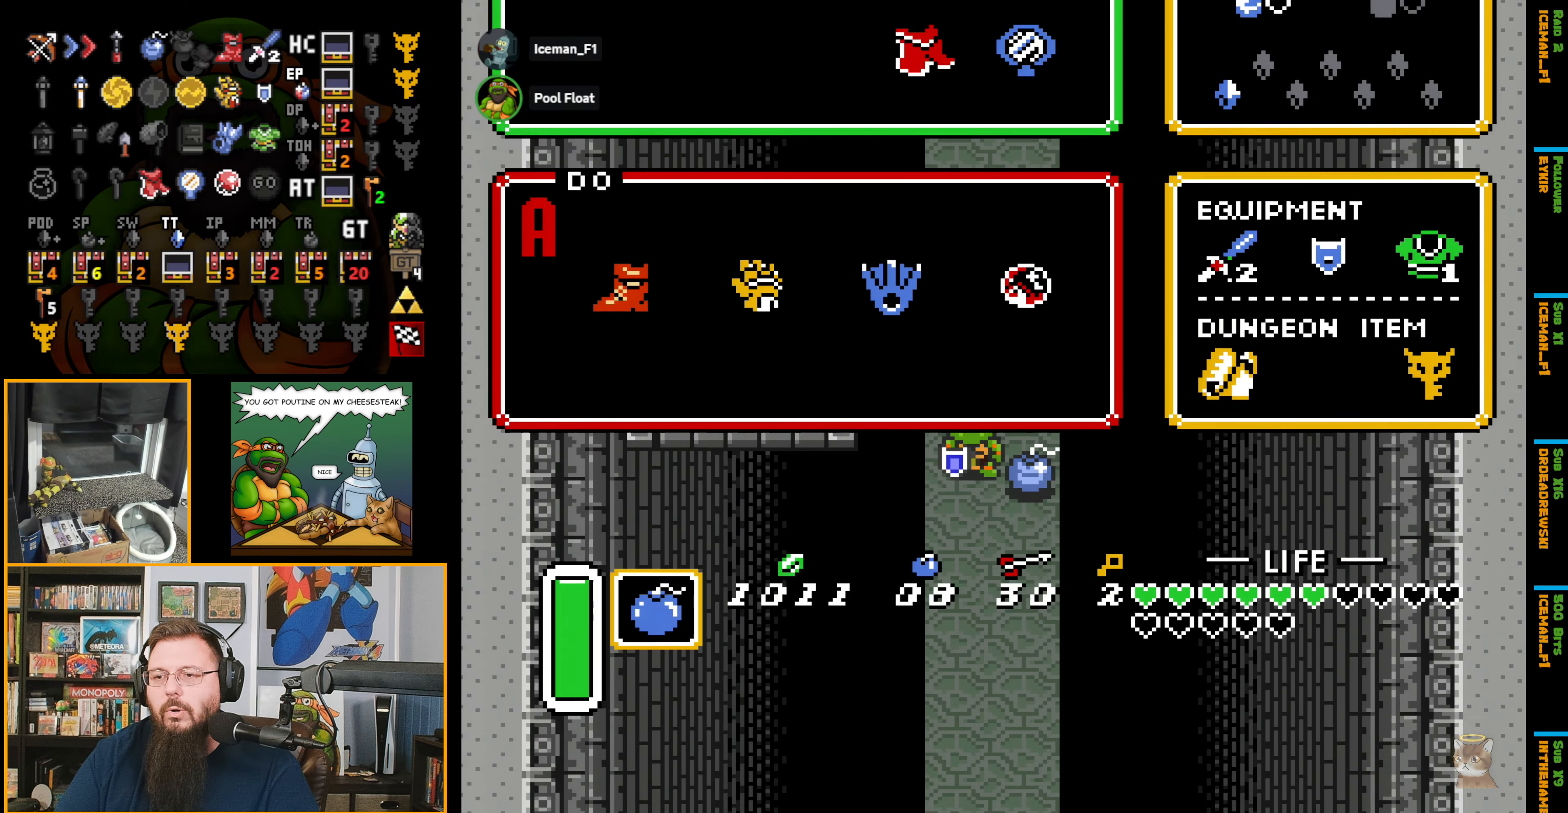
{"buttons": [], "events": []}
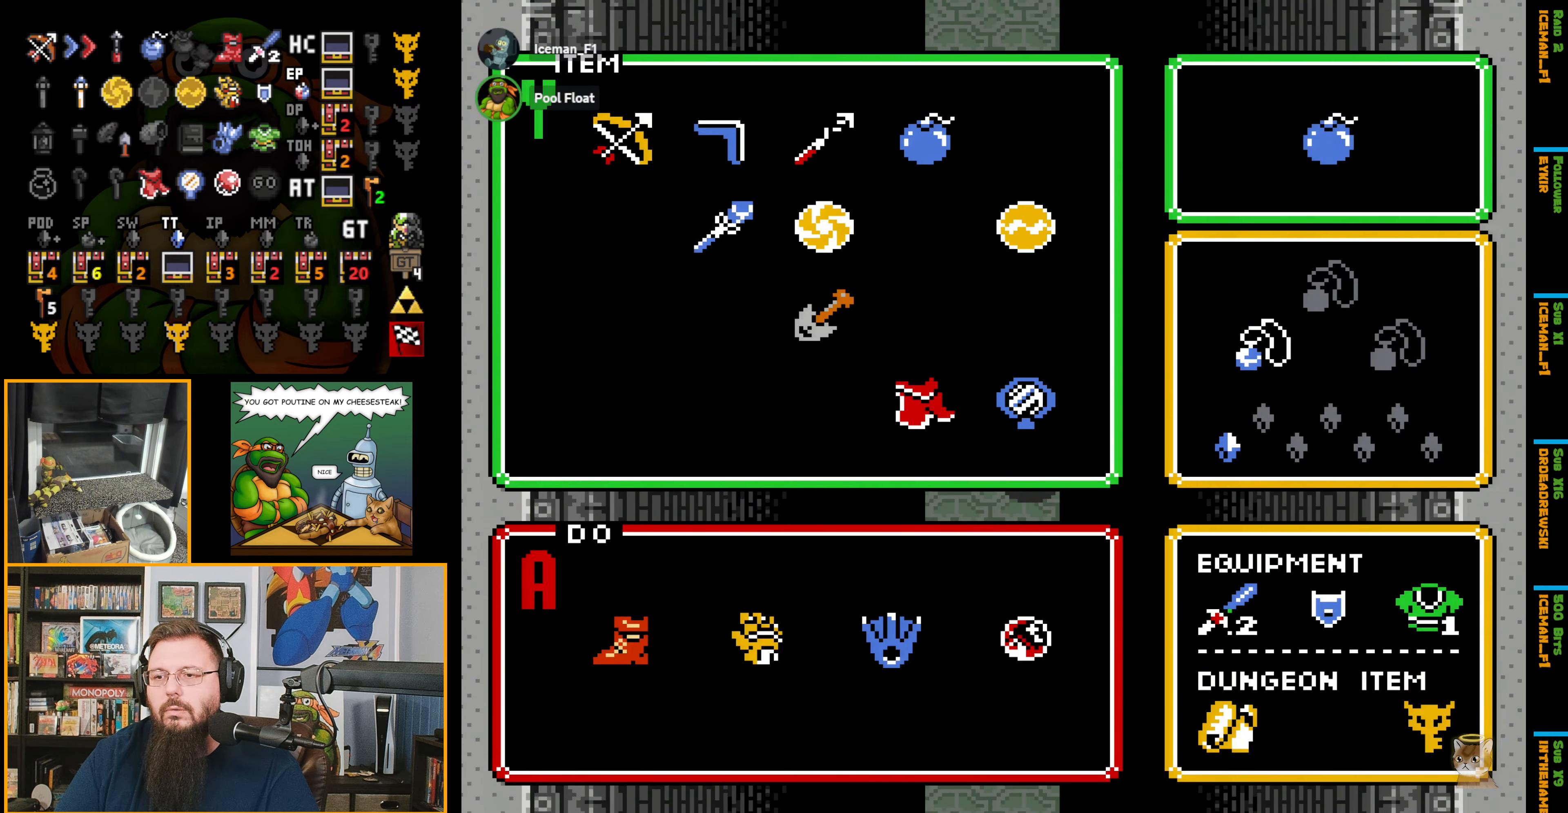
{"buttons": [], "events": [[33, "START", "down"], [133, "START", "up"]]}
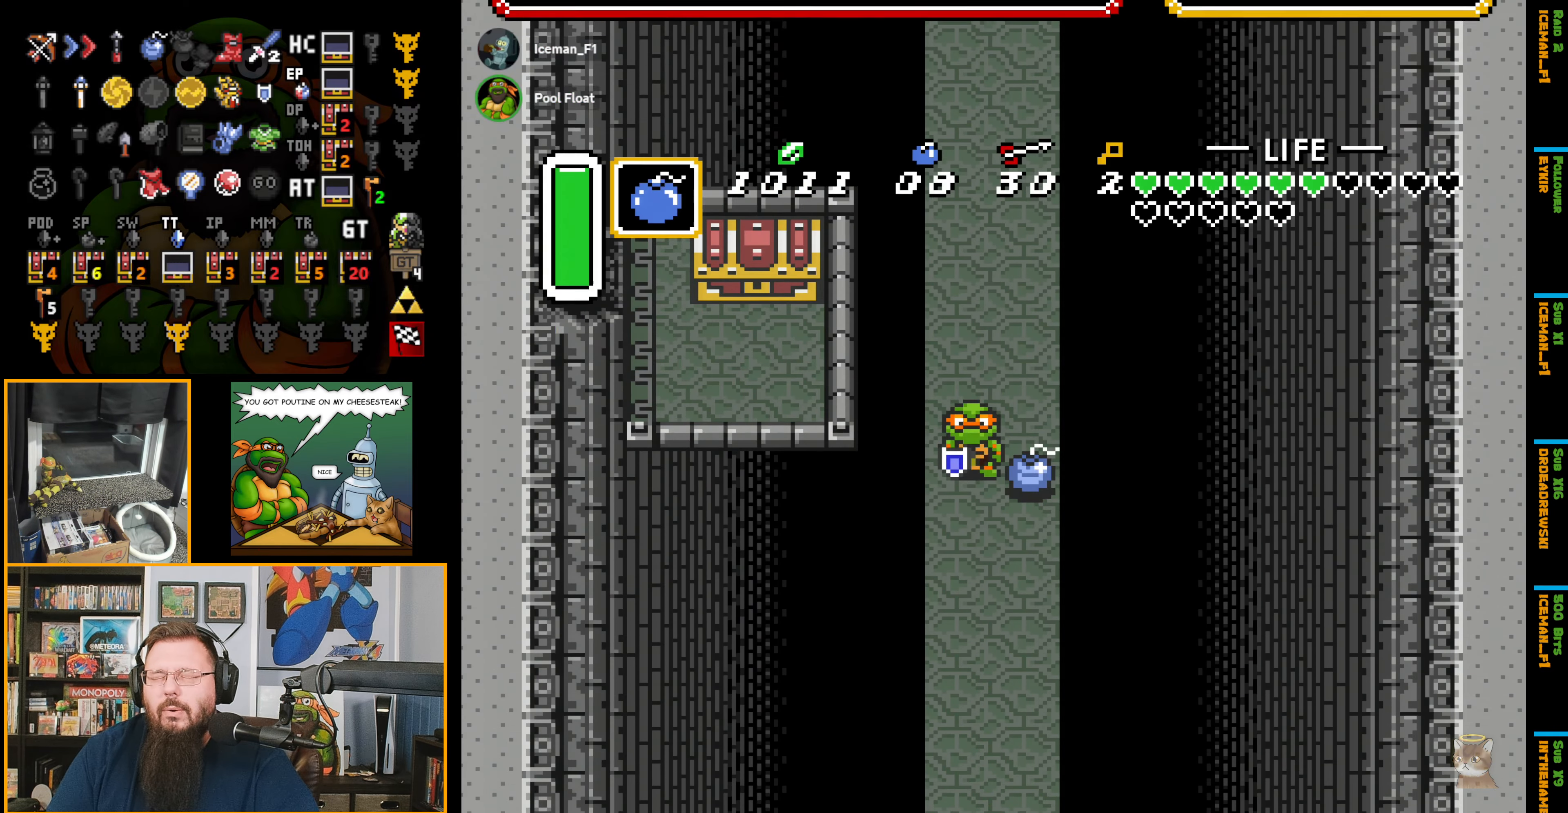
{"buttons": [], "events": []}
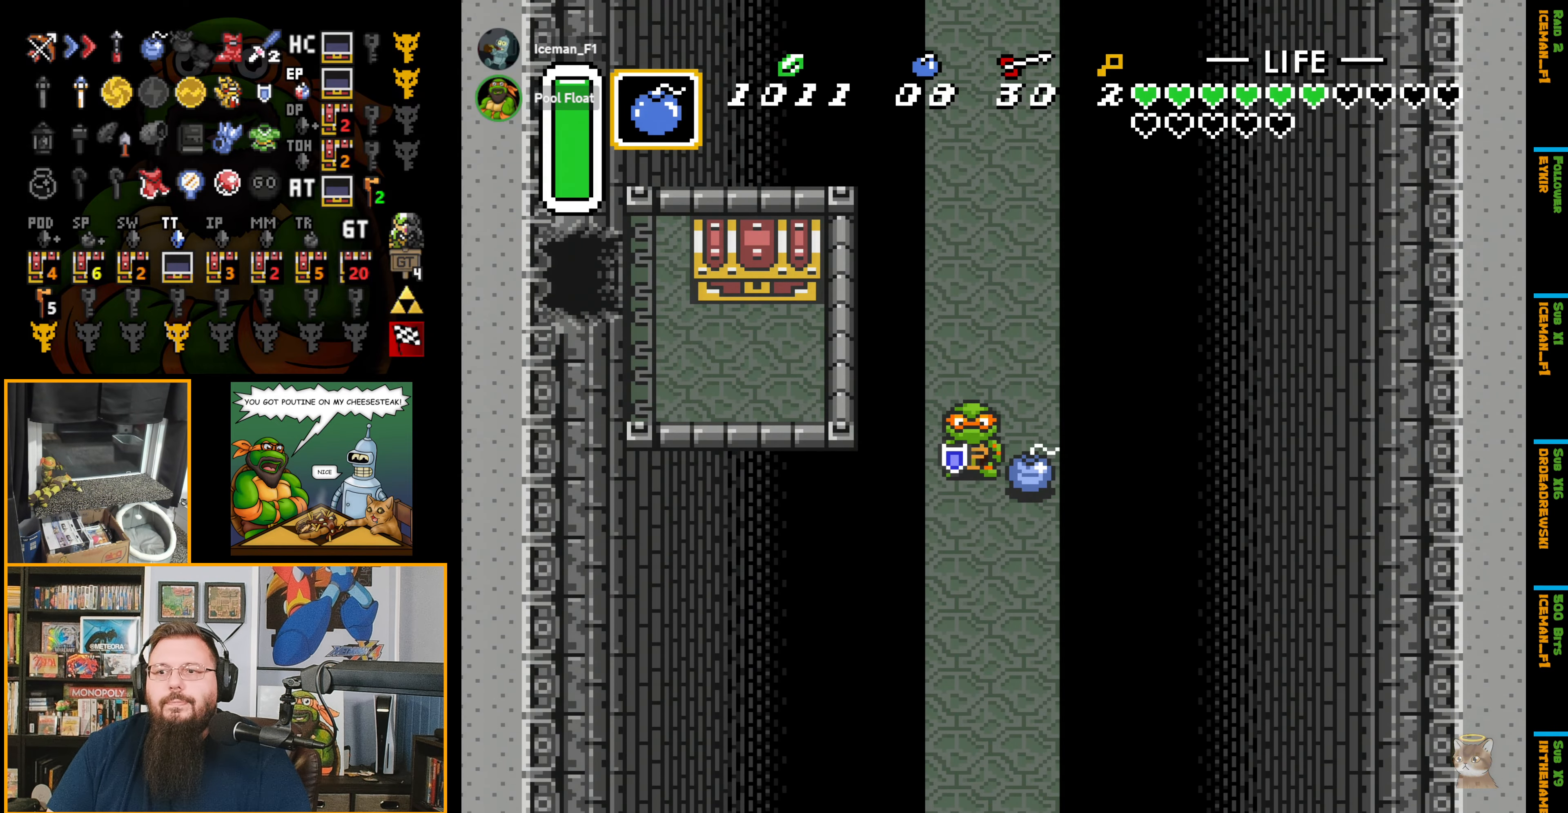
{"buttons": [], "events": []}
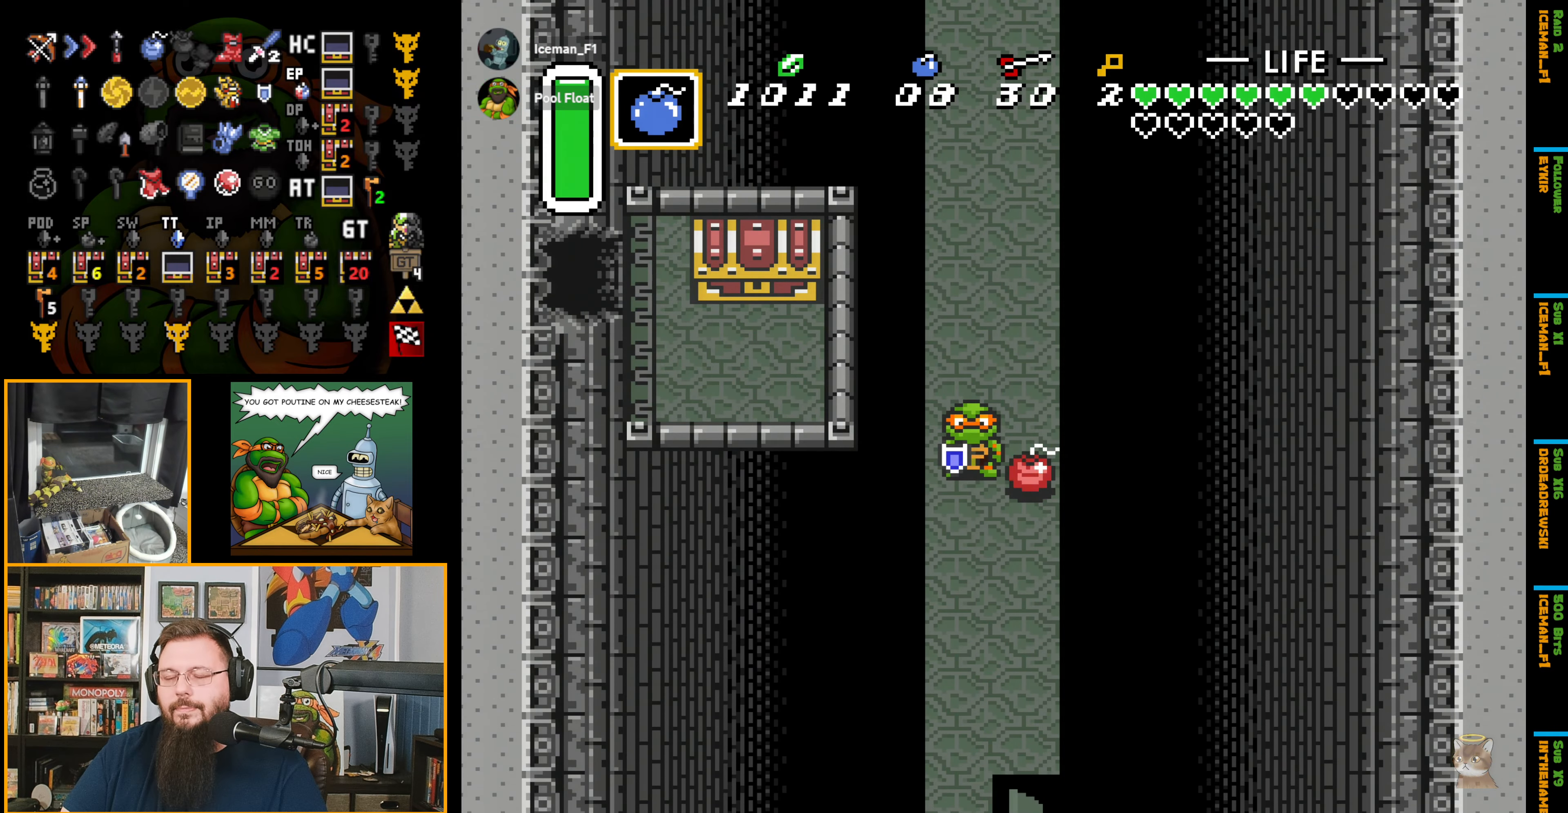
{"buttons": [], "events": []}
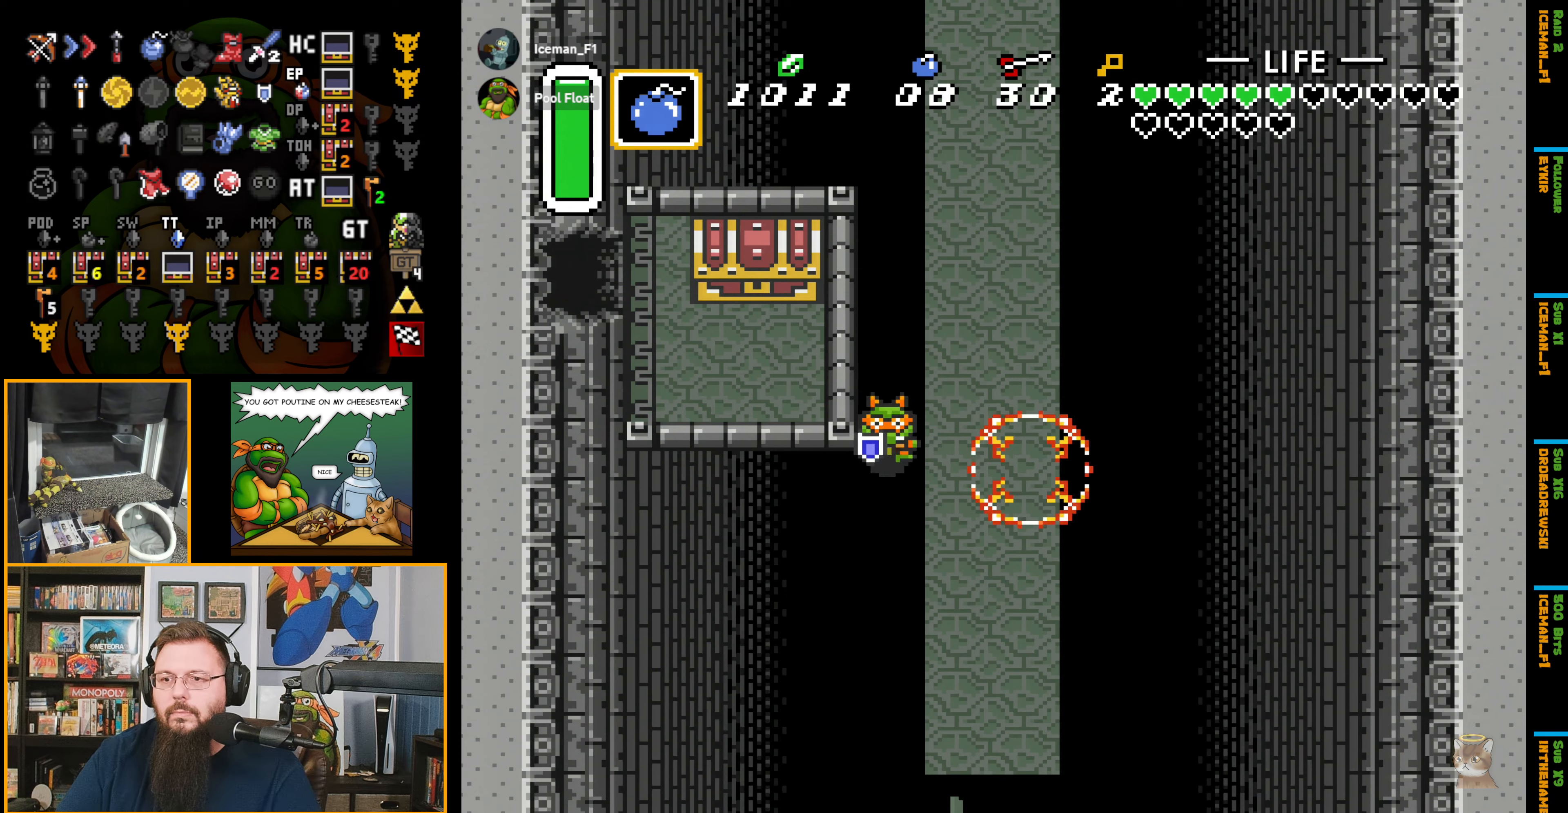
{"buttons": ["DPAD_UP"], "events": [[133, "DPAD_UP", "down"]]}
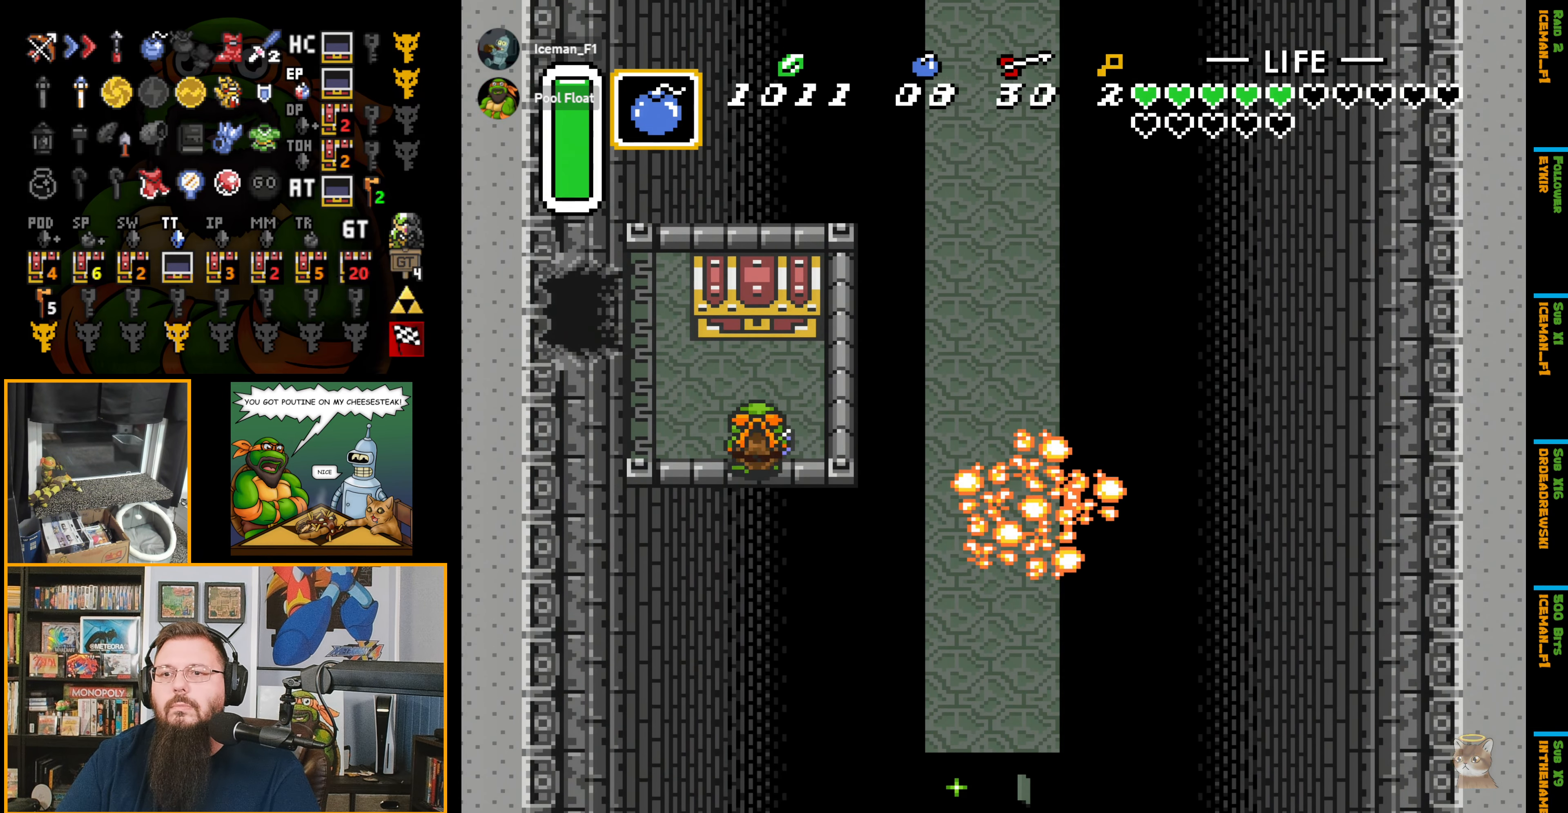
{"buttons": [], "events": [[433, "DPAD_UP", "up"]]}
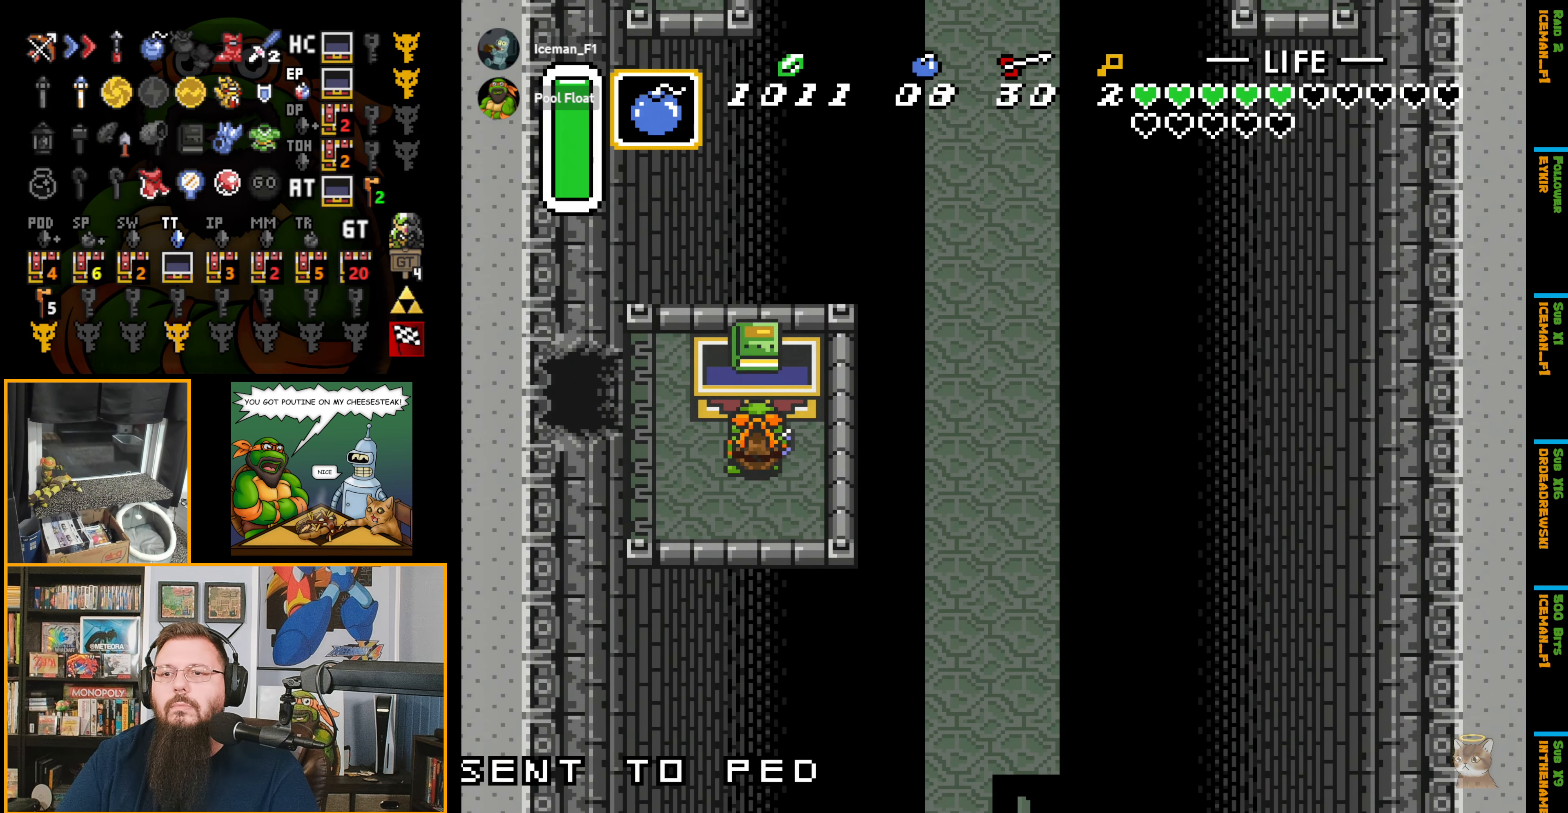
{"buttons": [], "events": []}
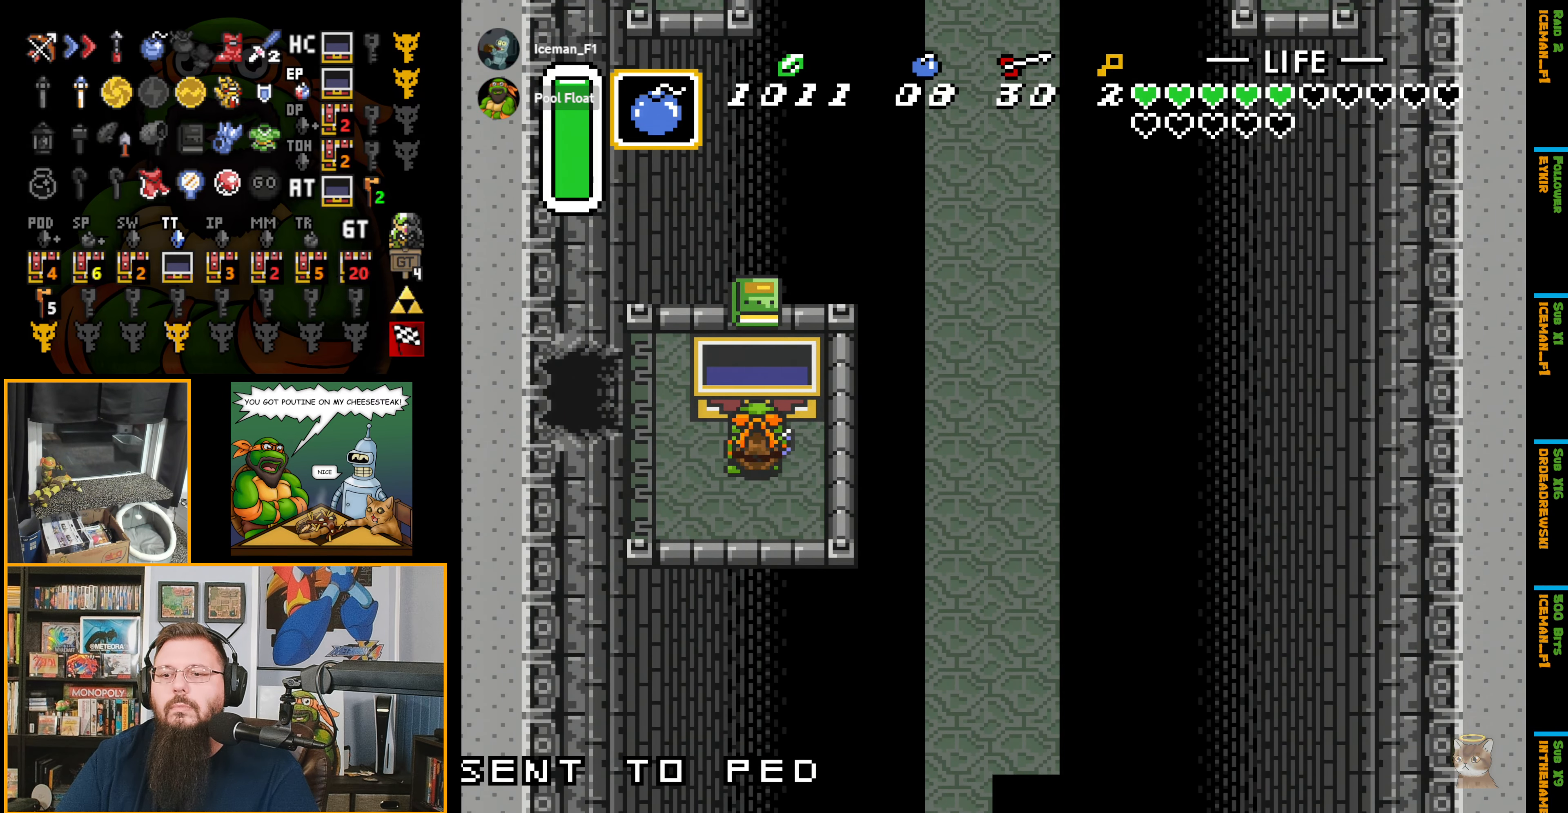
{"buttons": ["B", "DPAD_LEFT"], "events": [[317, "DPAD_LEFT", "down"], [500, "B", "down"]]}
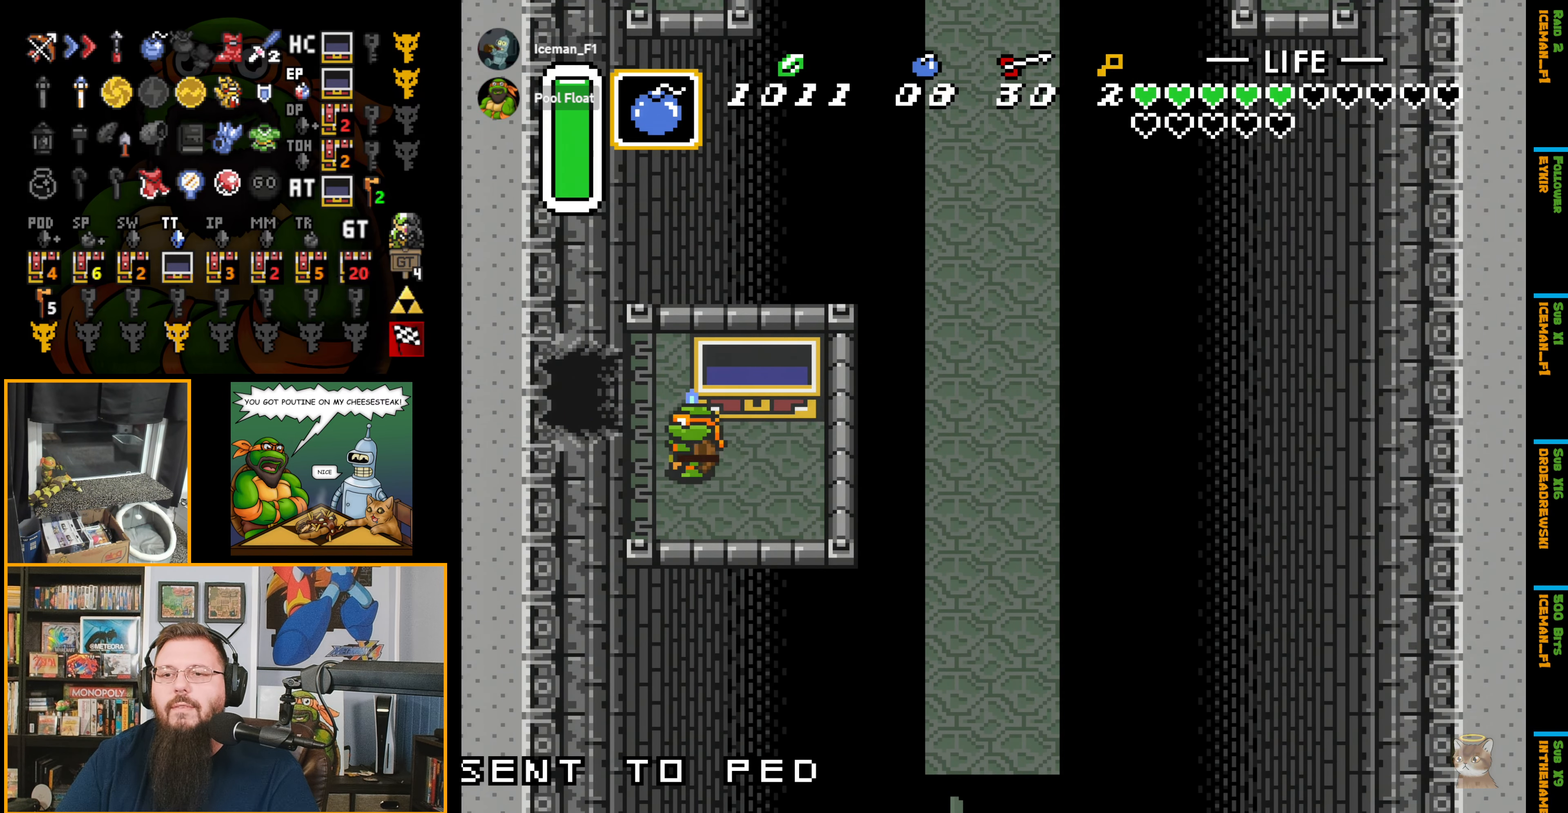
{"buttons": ["B", "DPAD_UP", "DPAD_LEFT"], "events": [[17, "DPAD_LEFT", "up"], [150, "DPAD_LEFT", "down"], [250, "DPAD_UP", "down"]]}
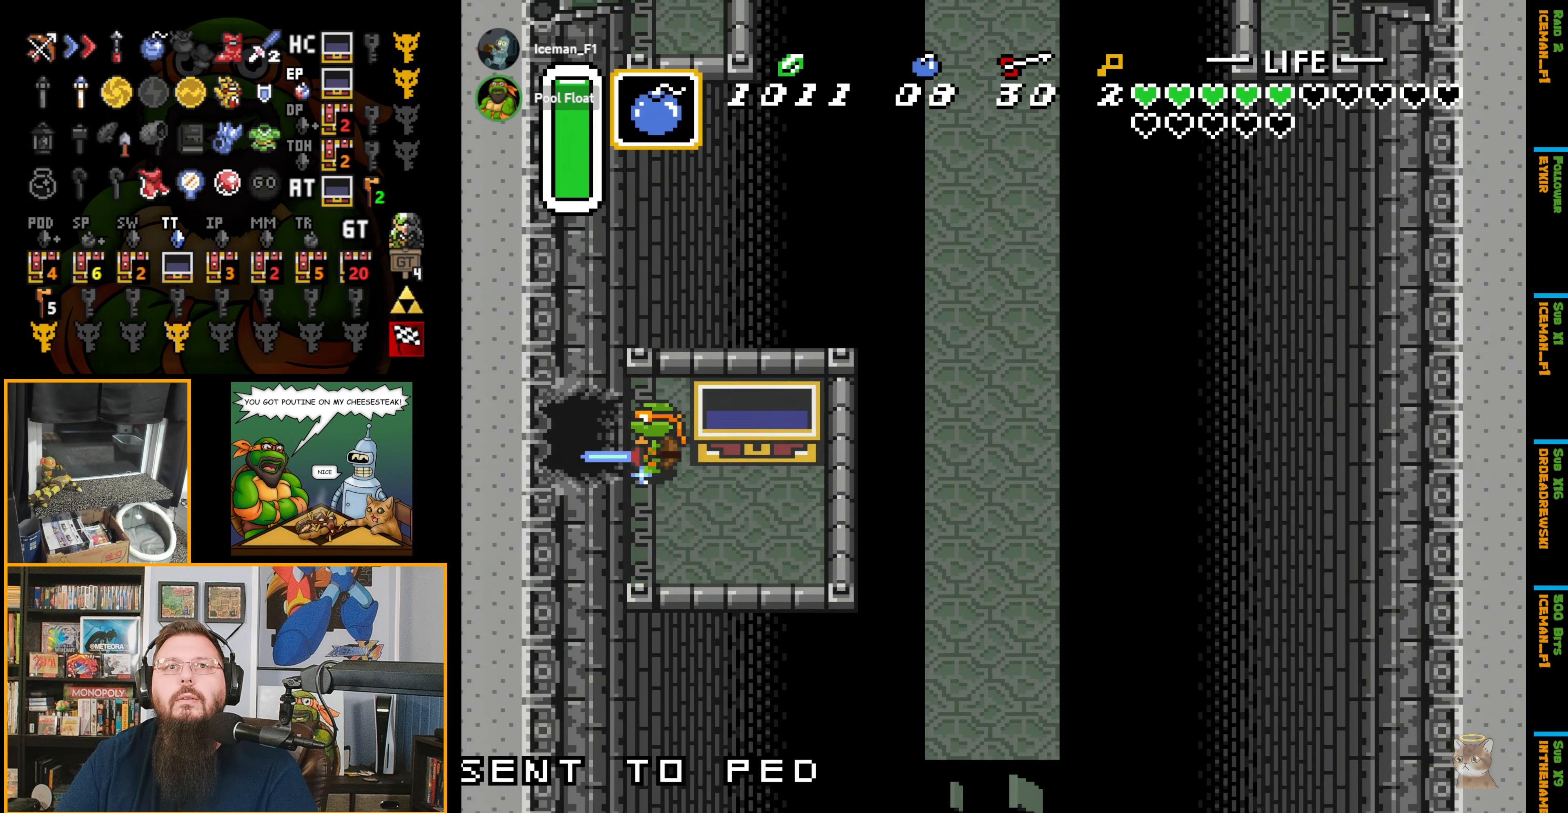
{"buttons": ["B", "DPAD_LEFT"], "events": [[100, "DPAD_UP", "up"]]}
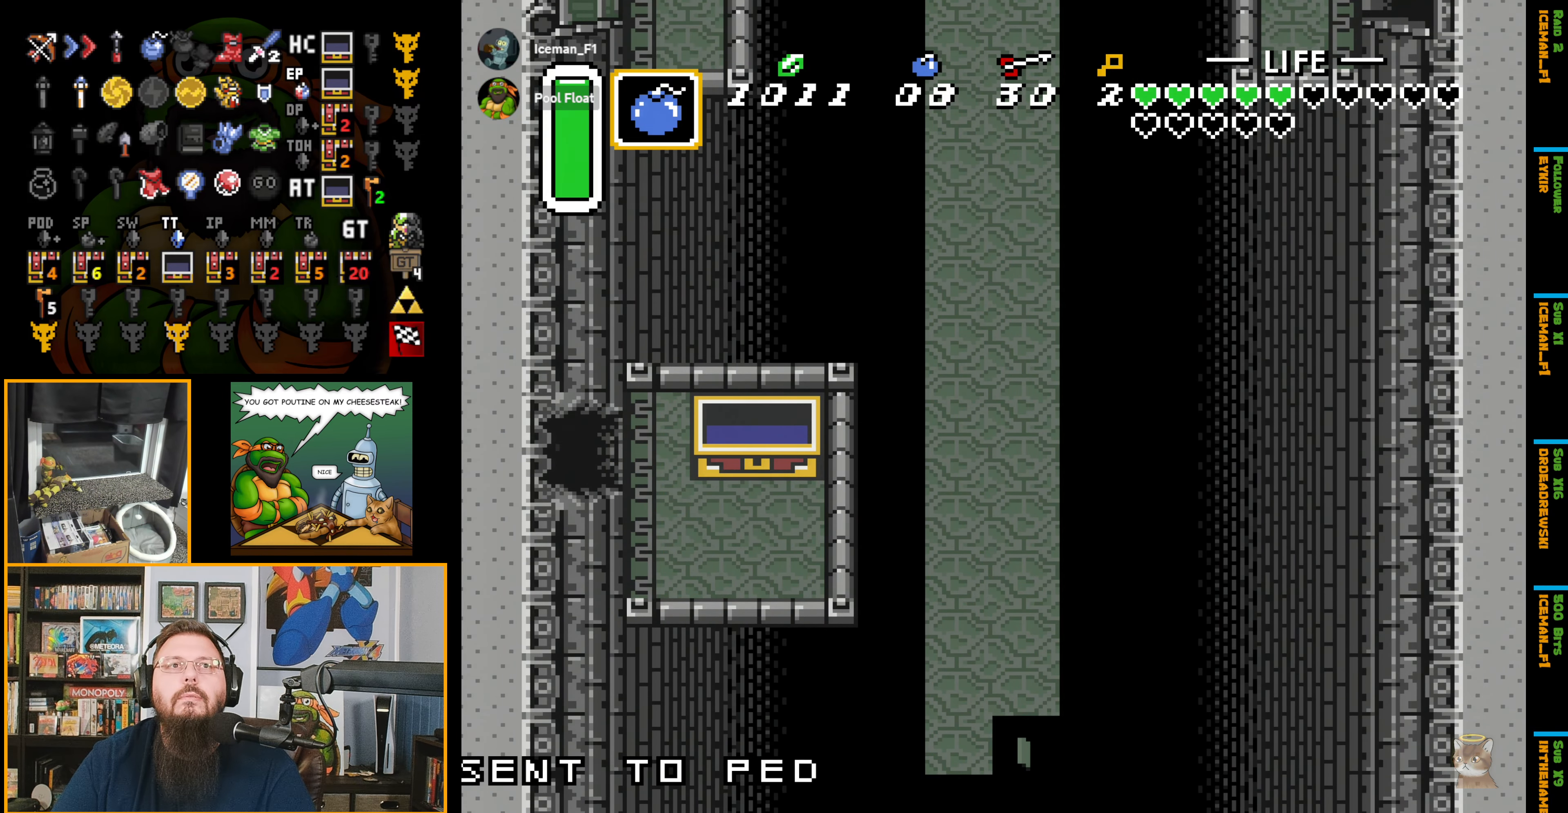
{"buttons": ["B"], "events": [[283, "B", "up"], [283, "DPAD_LEFT", "up"], [317, "B", "down"], [317, "DPAD_LEFT", "down"], [433, "DPAD_LEFT", "up"]]}
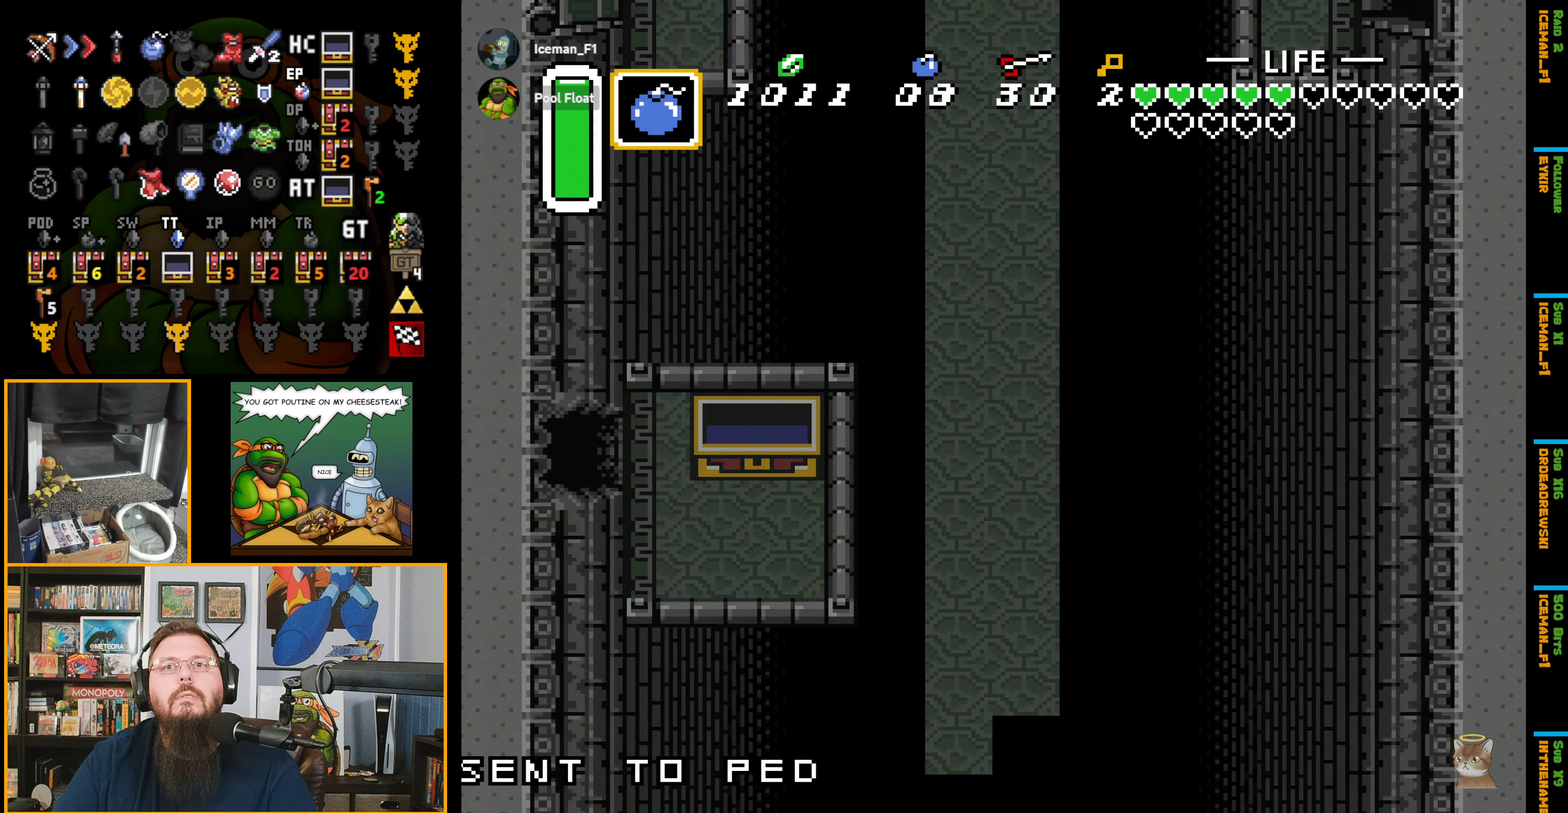
{"buttons": ["B"], "events": []}
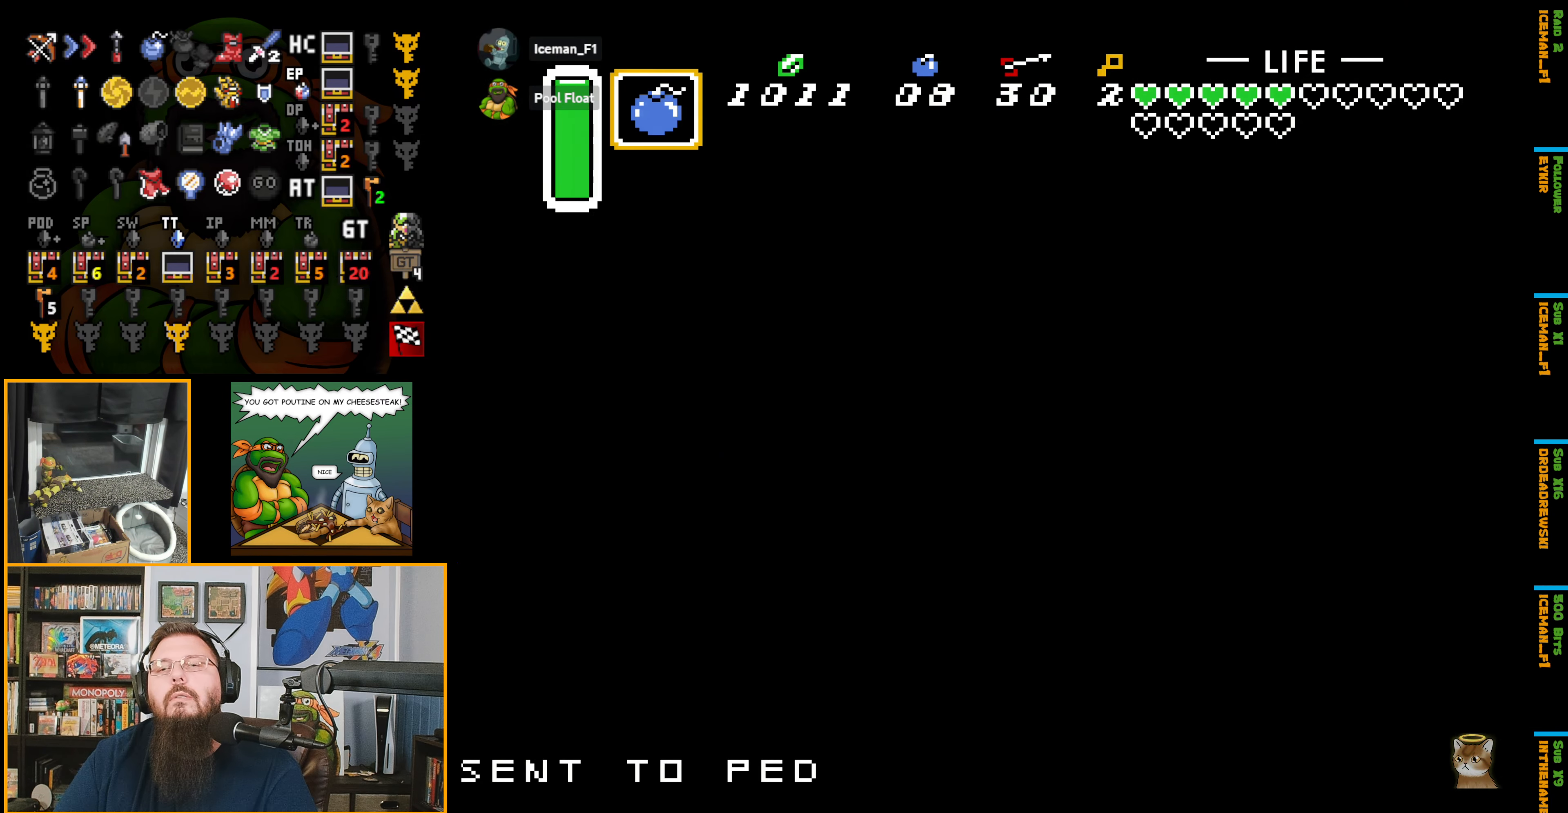
{"buttons": ["B"], "events": []}
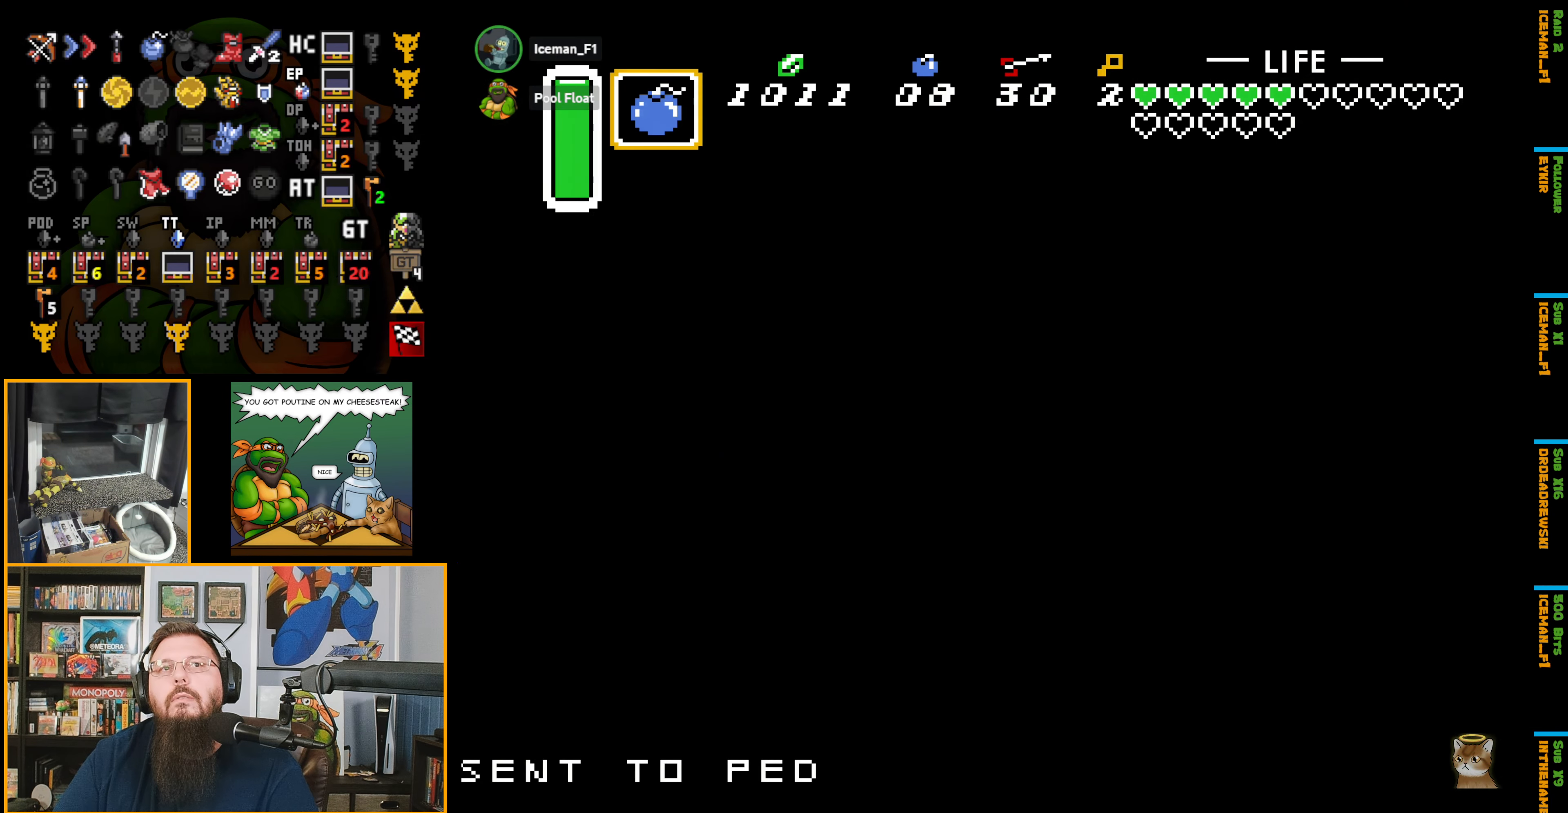
{"buttons": ["B", "DPAD_LEFT"], "events": [[217, "DPAD_LEFT", "down"]]}
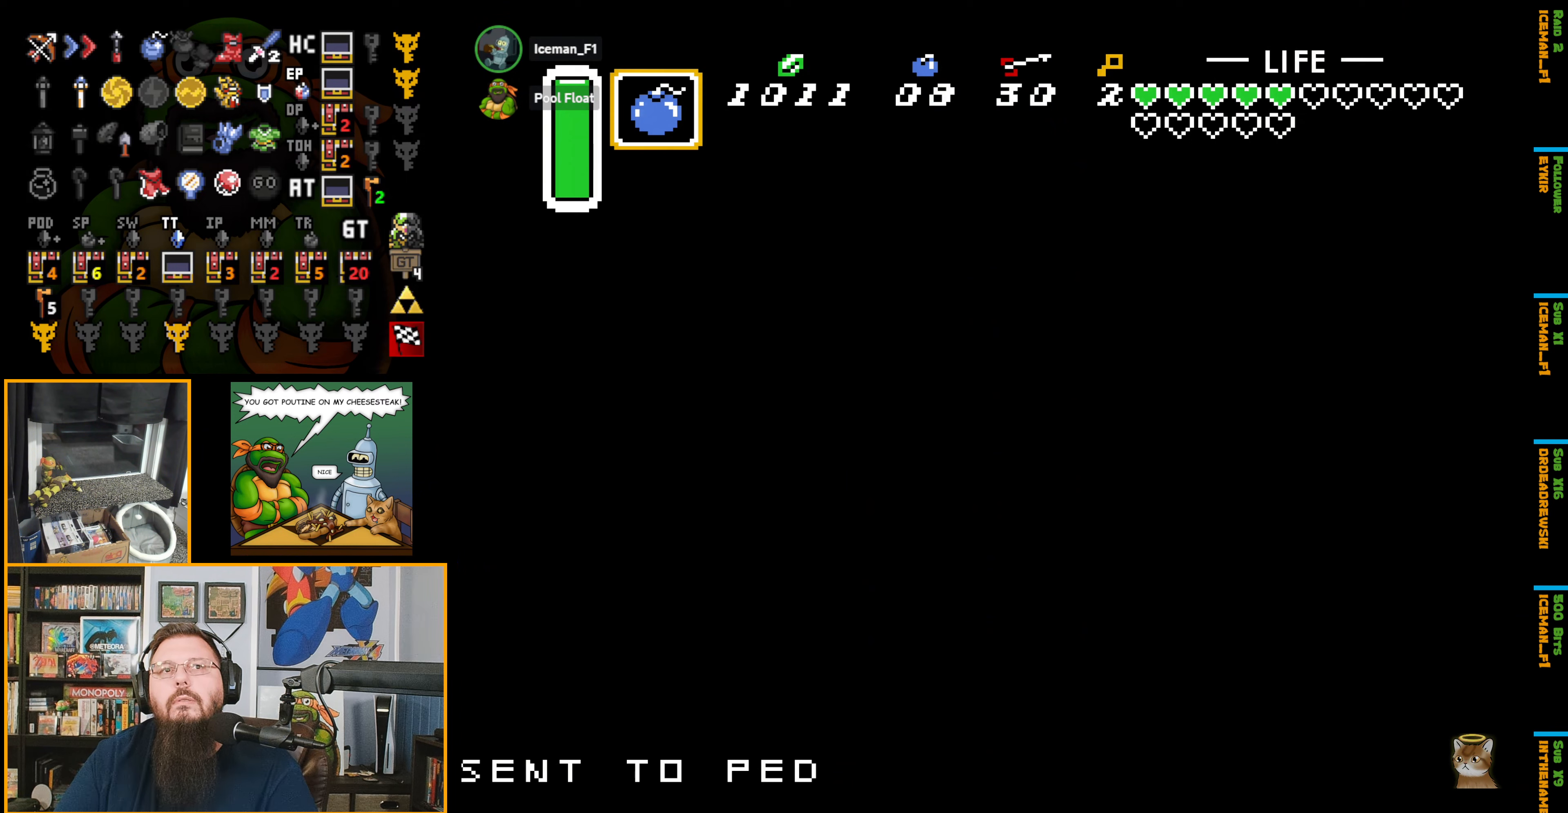
{"buttons": ["B", "DPAD_LEFT"], "events": []}
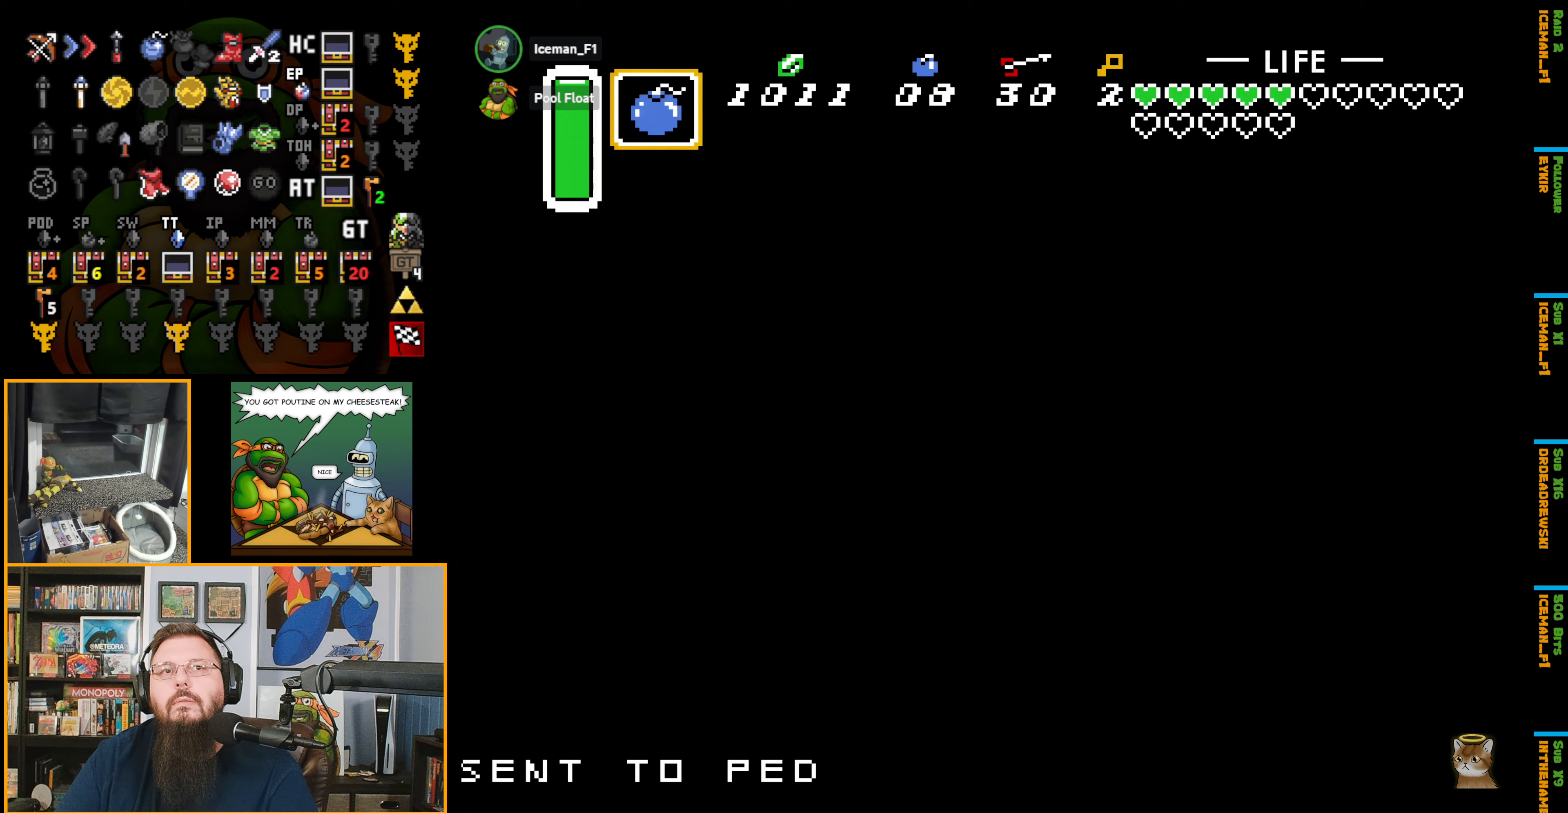
{"buttons": ["B", "DPAD_LEFT"], "events": []}
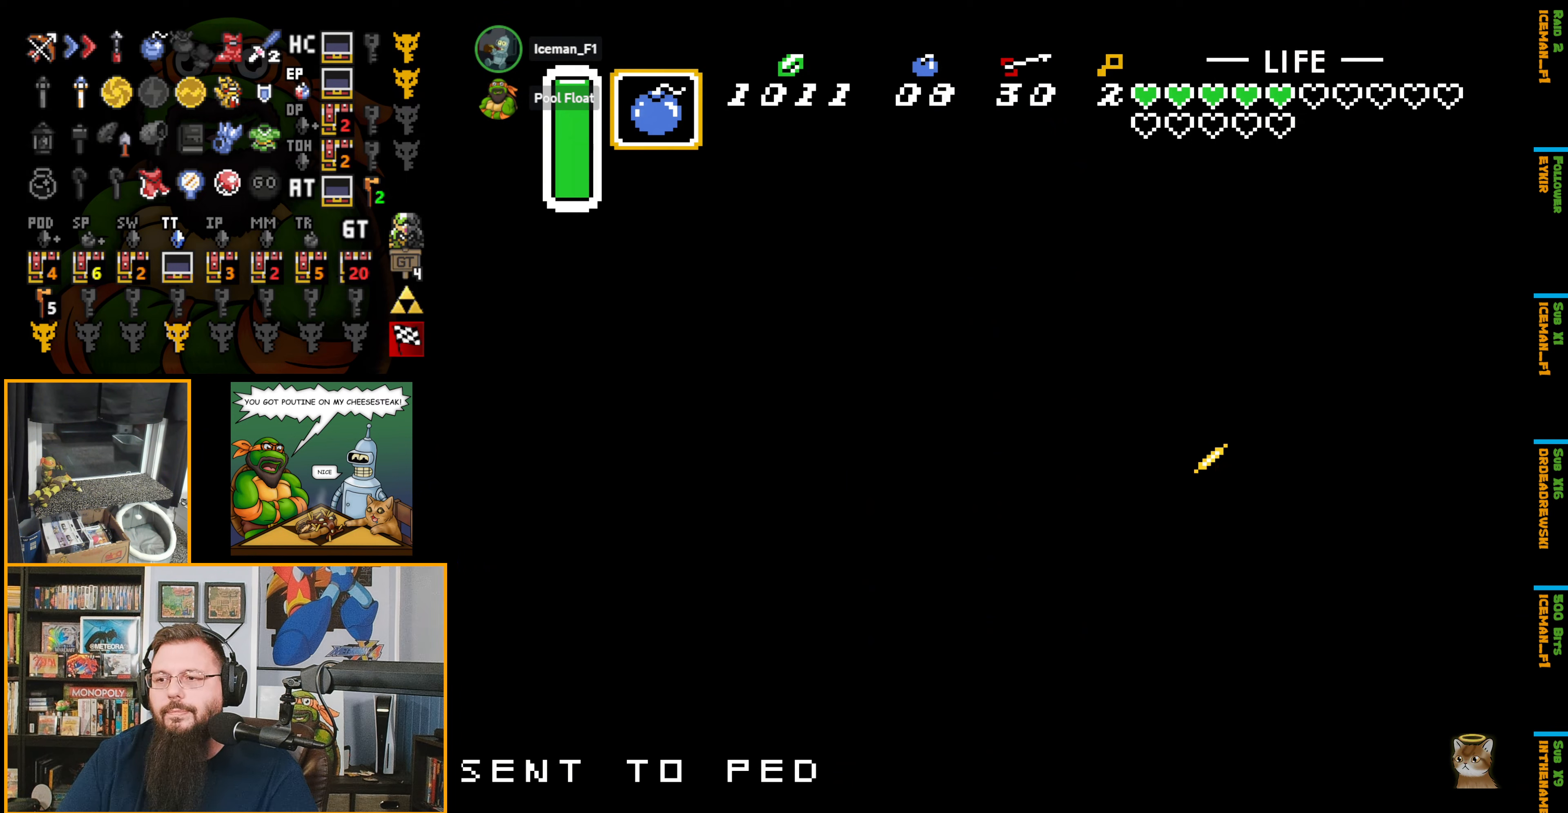
{"buttons": ["B", "DPAD_DOWN"], "events": [[150, "DPAD_DOWN", "down"], [234, "DPAD_LEFT", "up"]]}
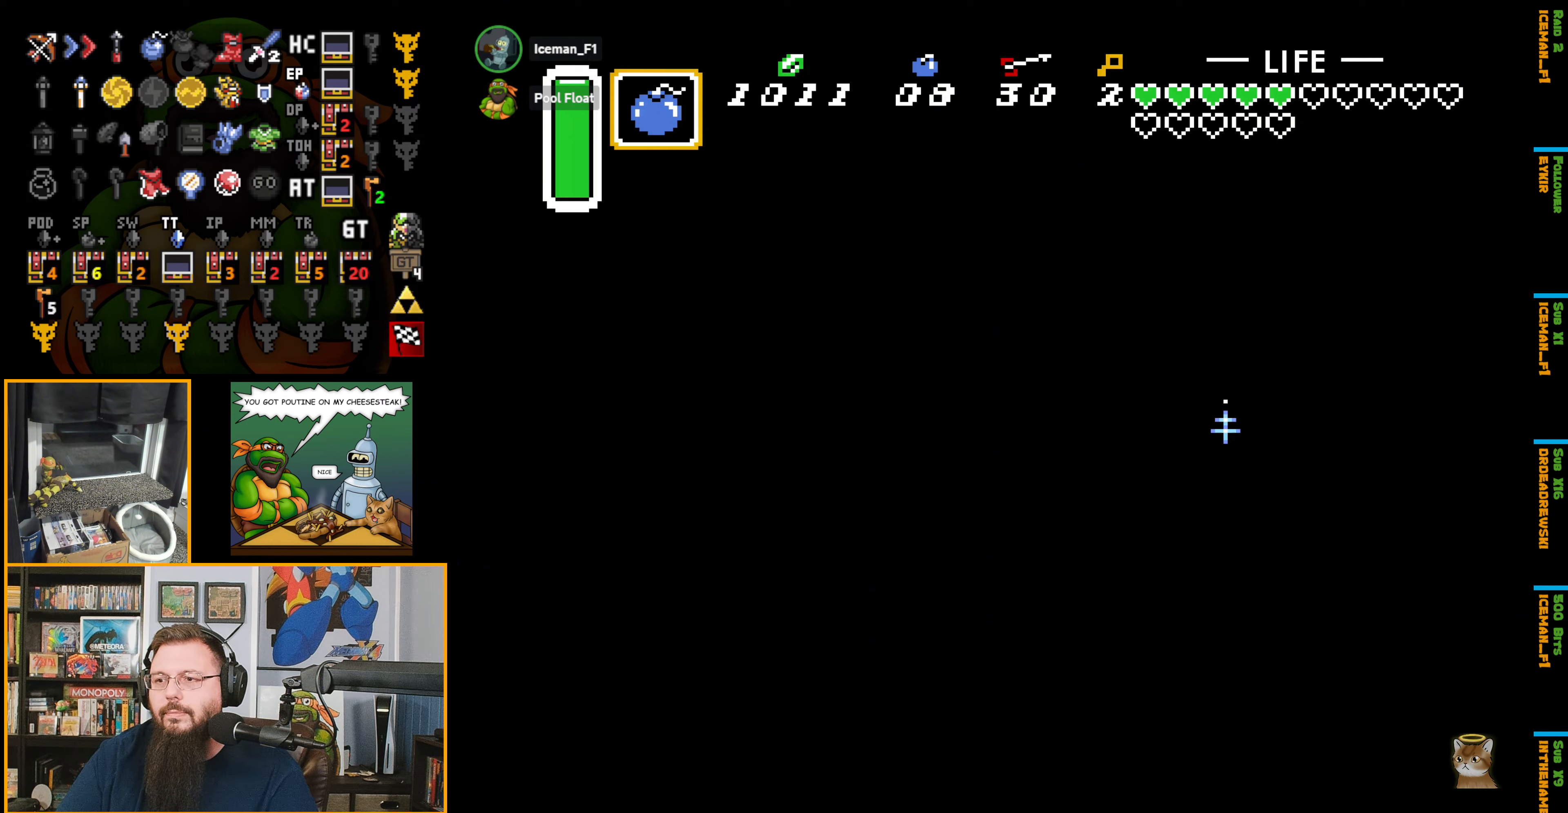
{"buttons": ["B", "DPAD_DOWN"], "events": []}
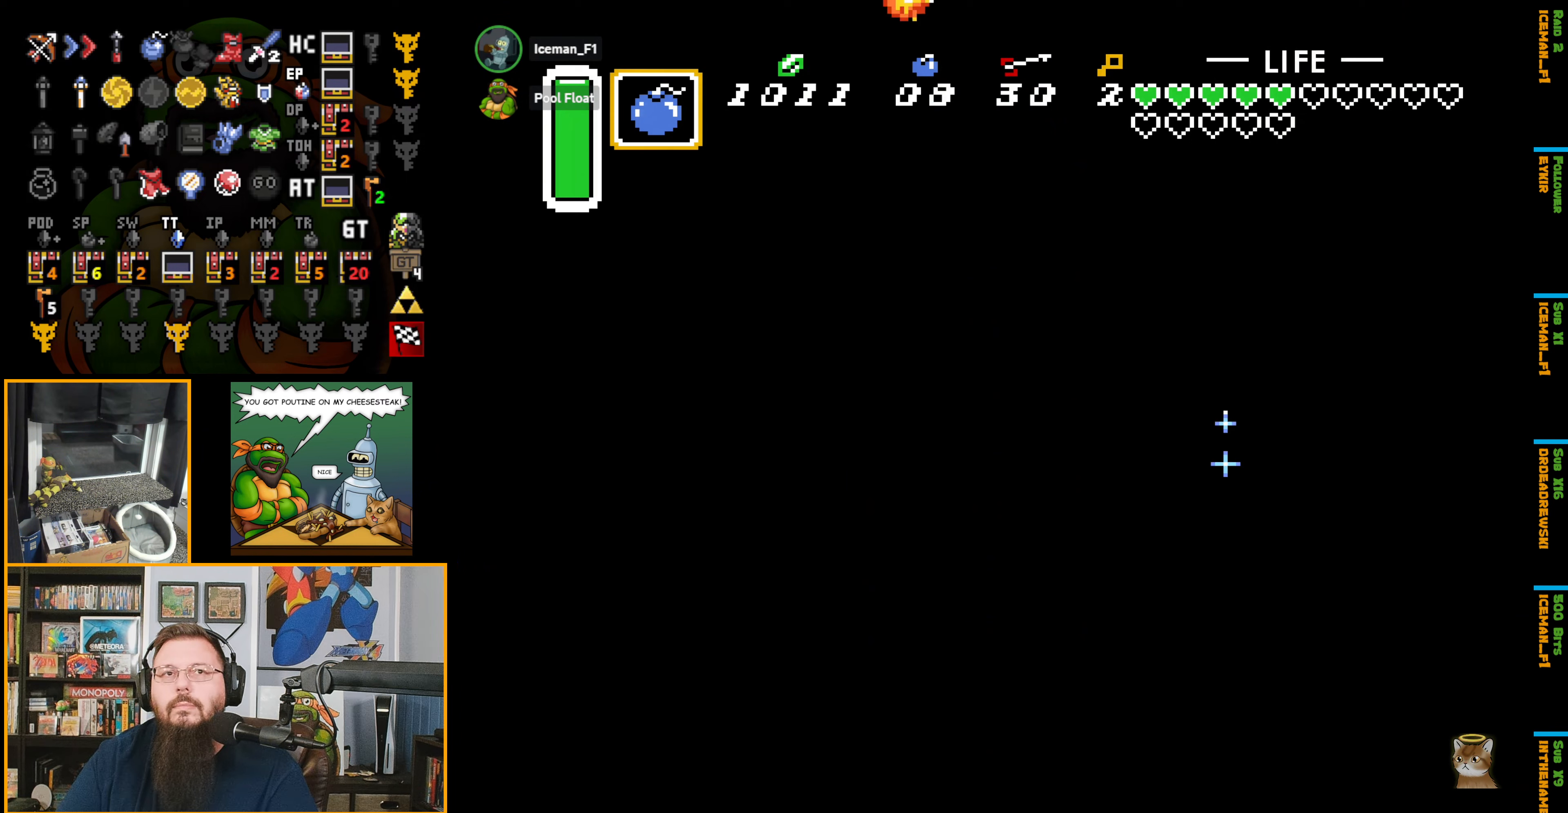
{"buttons": ["B", "DPAD_DOWN"], "events": [[167, "DPAD_LEFT", "down"], [500, "DPAD_LEFT", "up"]]}
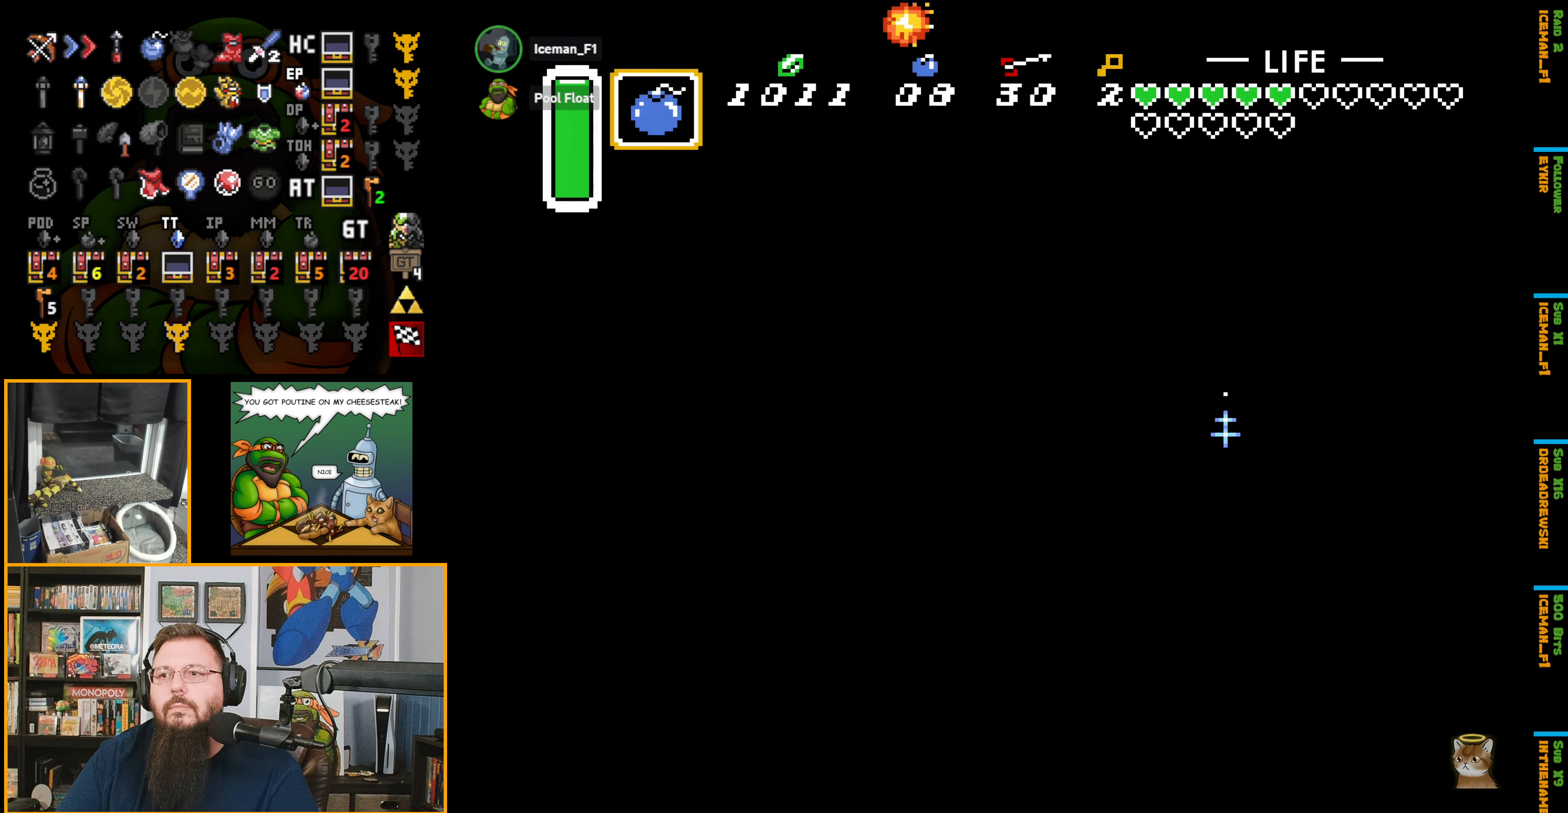
{"buttons": ["B", "DPAD_DOWN"], "events": [[200, "DPAD_LEFT", "down"], [334, "DPAD_LEFT", "up"]]}
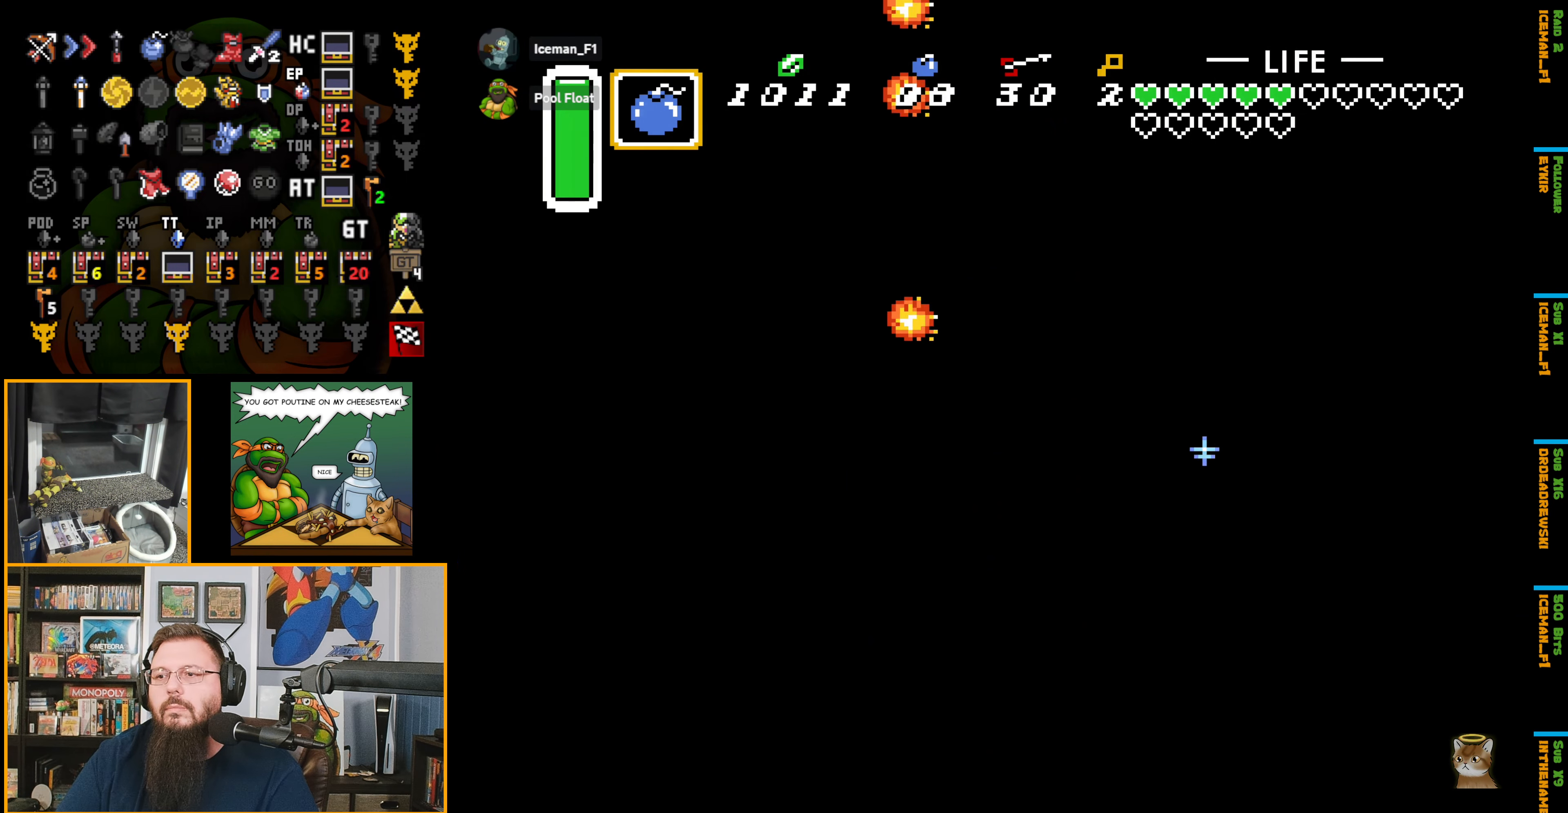
{"buttons": ["B", "DPAD_DOWN", "DPAD_LEFT"], "events": [[217, "DPAD_LEFT", "down"]]}
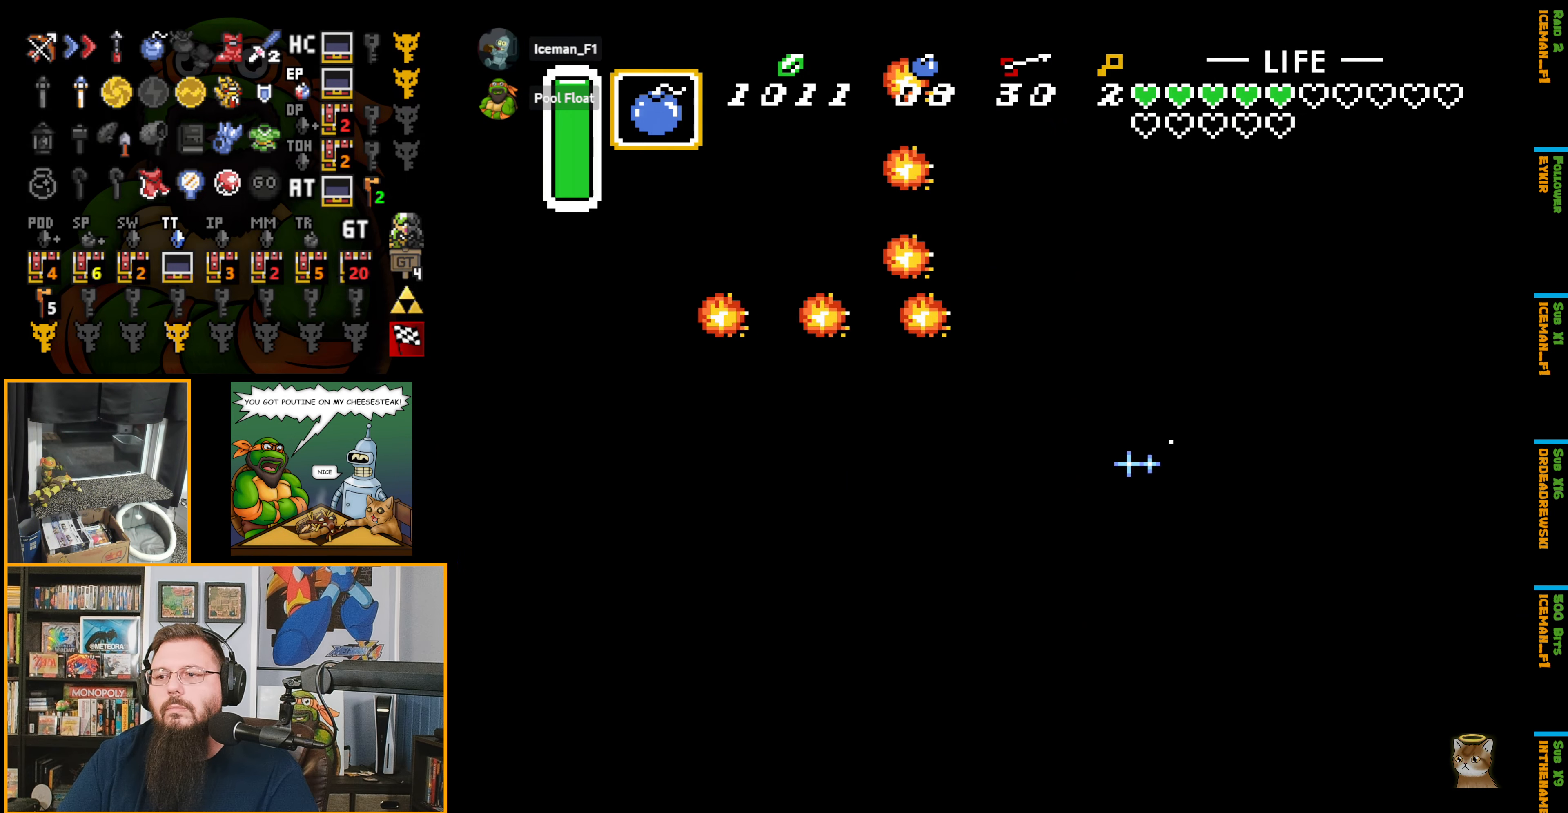
{"buttons": ["B", "DPAD_DOWN", "DPAD_LEFT"], "events": [[17, "DPAD_LEFT", "up"], [367, "DPAD_LEFT", "down"]]}
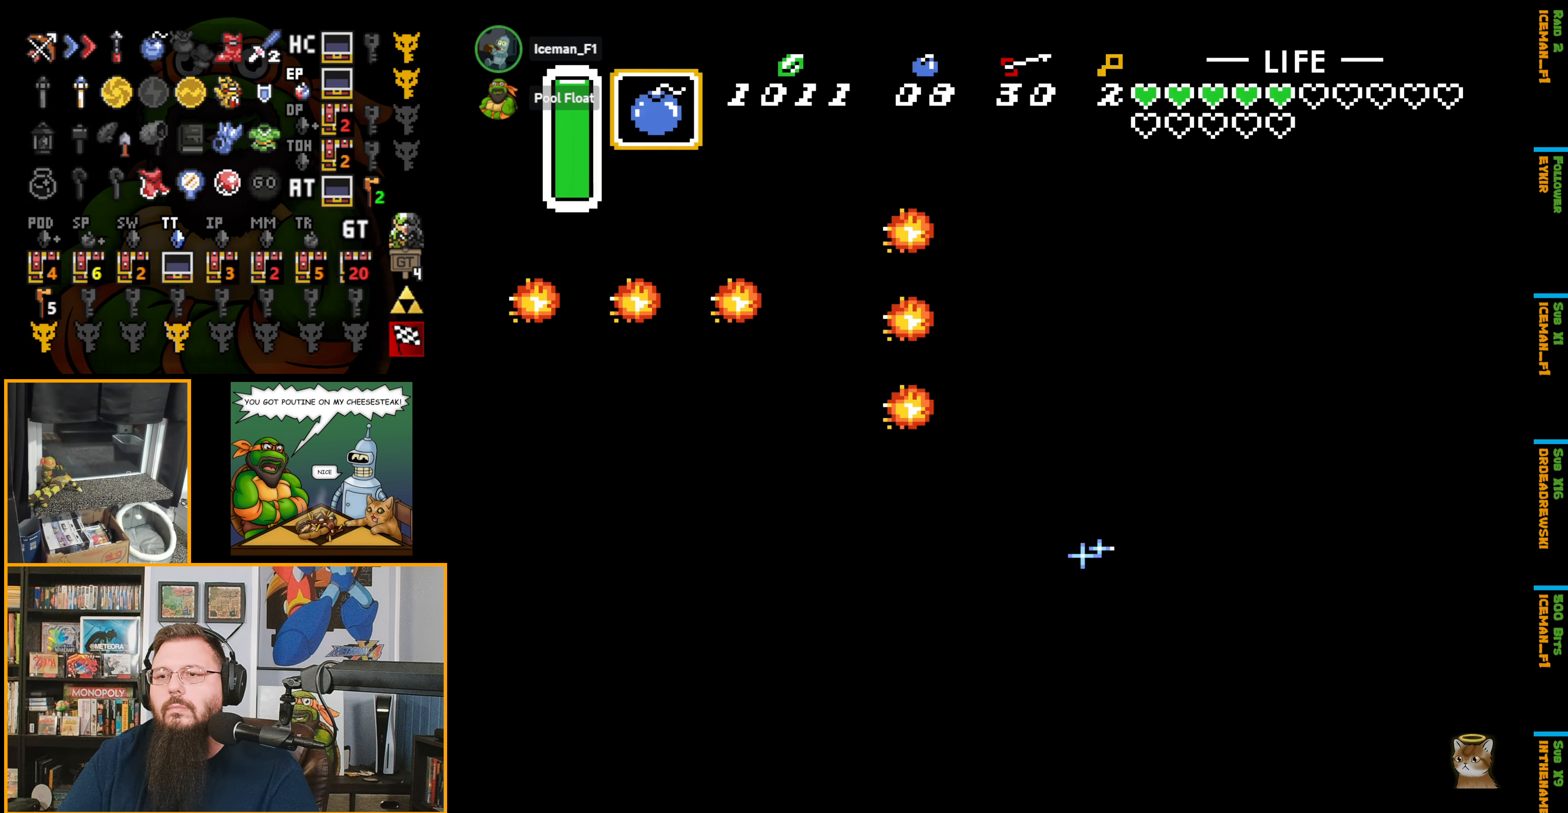
{"buttons": ["B"], "events": [[150, "DPAD_DOWN", "up"], [217, "DPAD_LEFT", "up"]]}
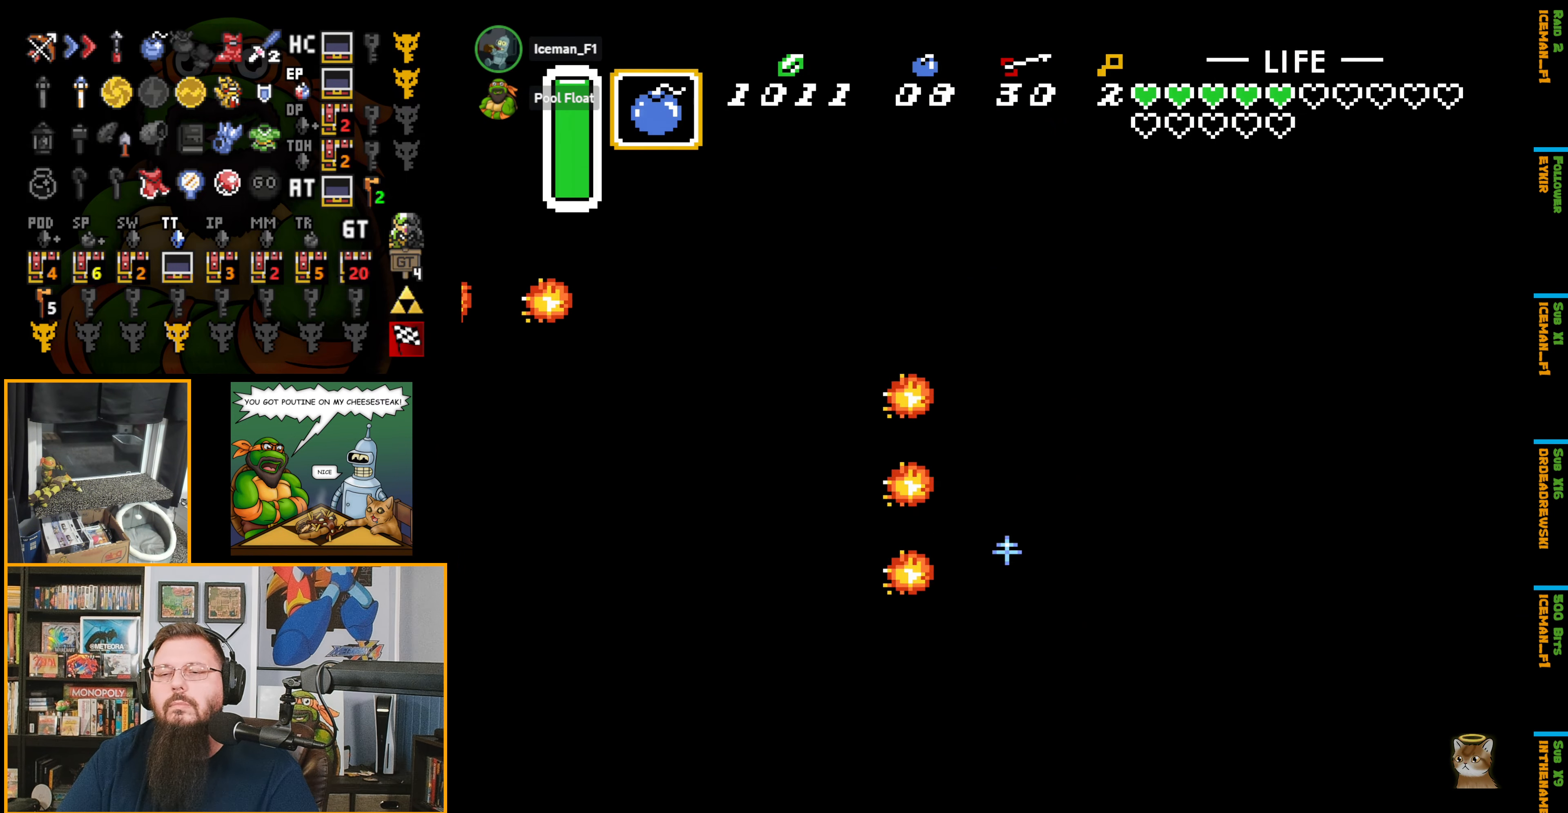
{"buttons": ["B"], "events": []}
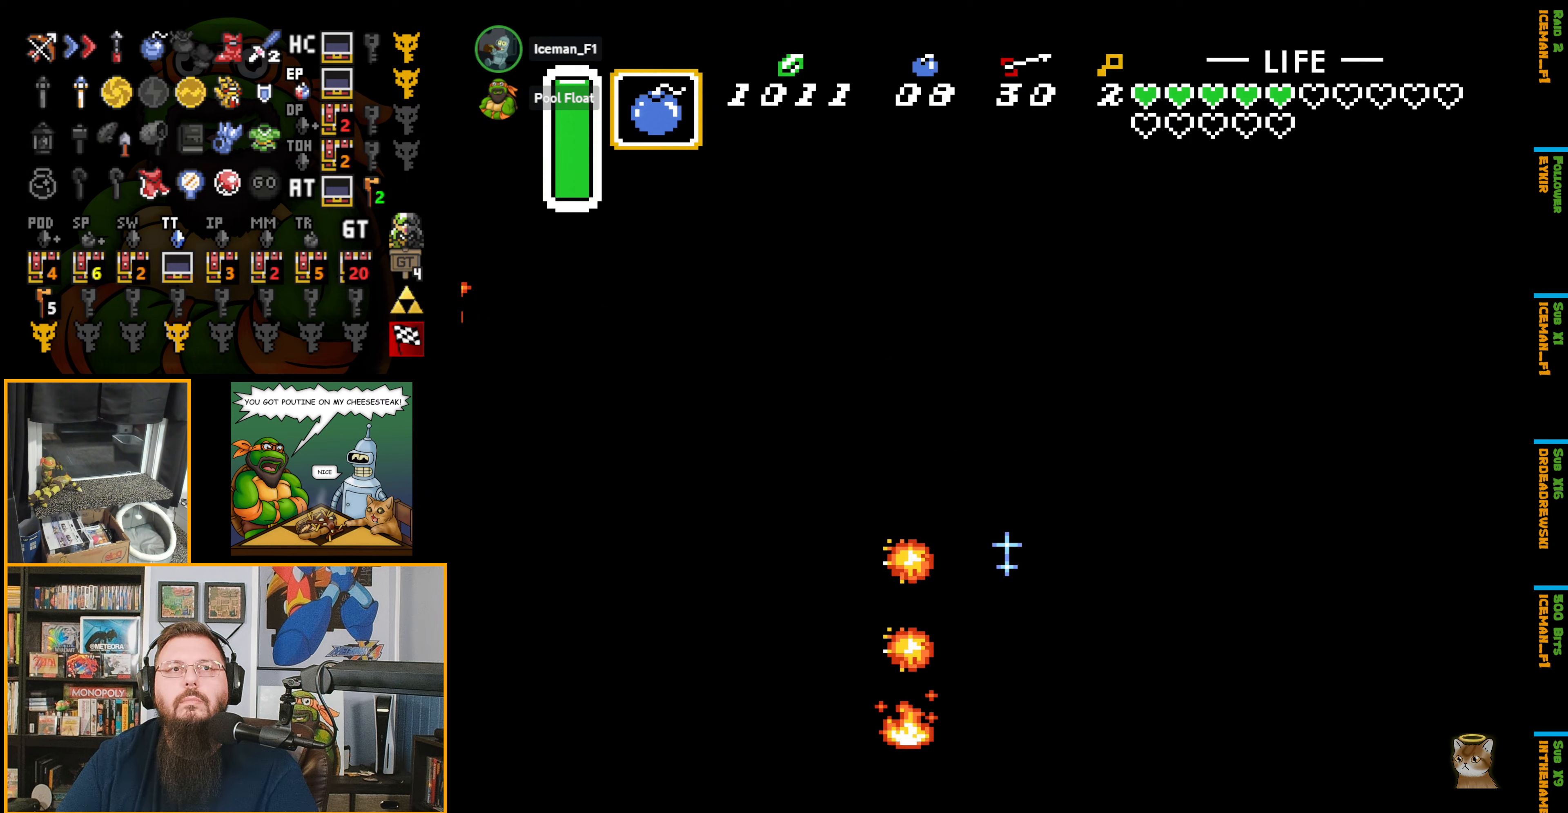
{"buttons": ["B", "DPAD_LEFT"], "events": [[300, "DPAD_LEFT", "down"]]}
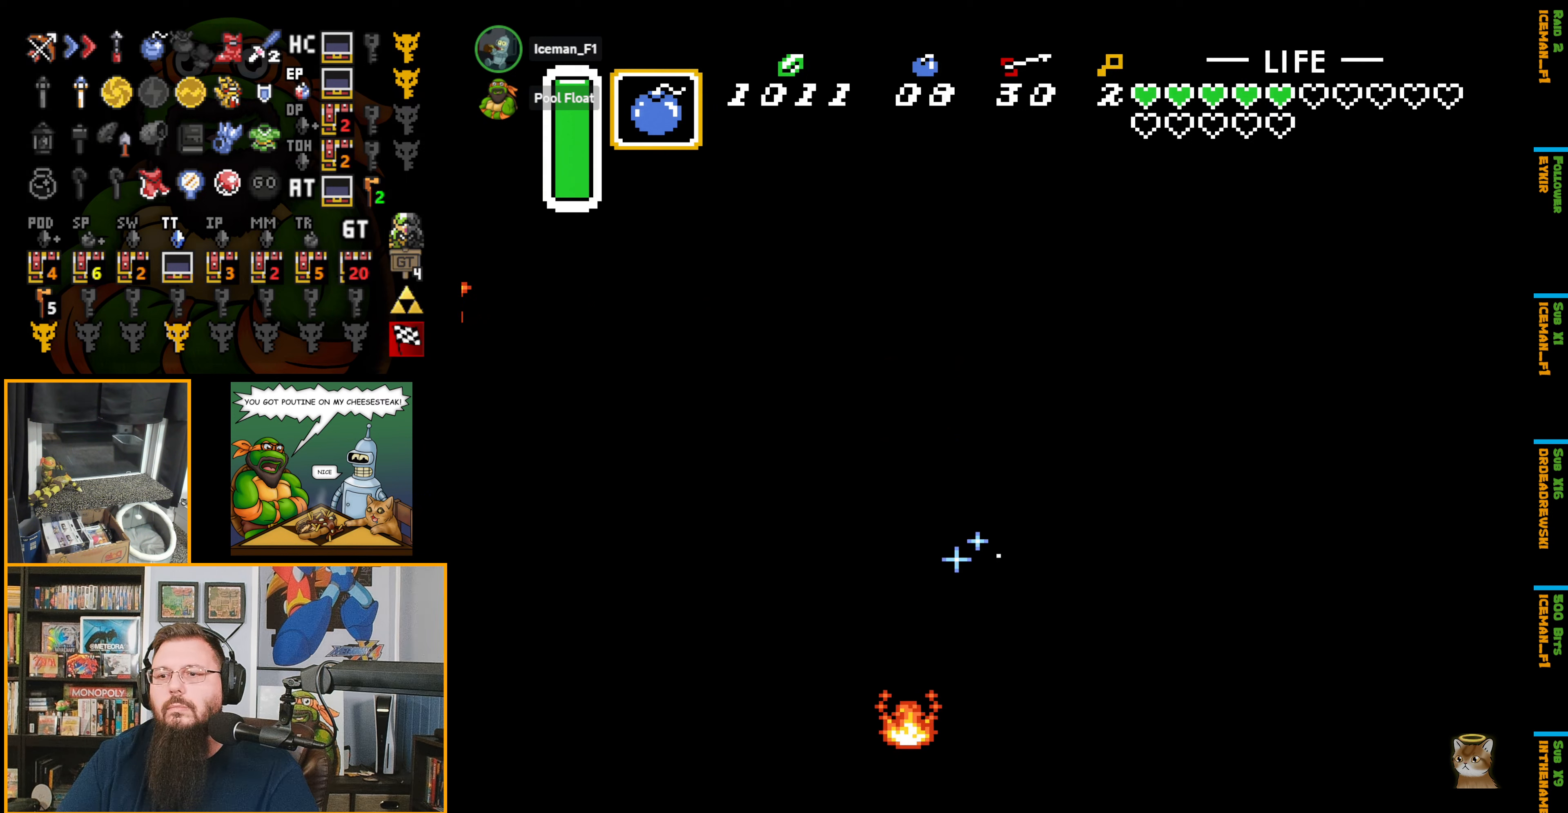
{"buttons": ["B", "DPAD_LEFT"], "events": []}
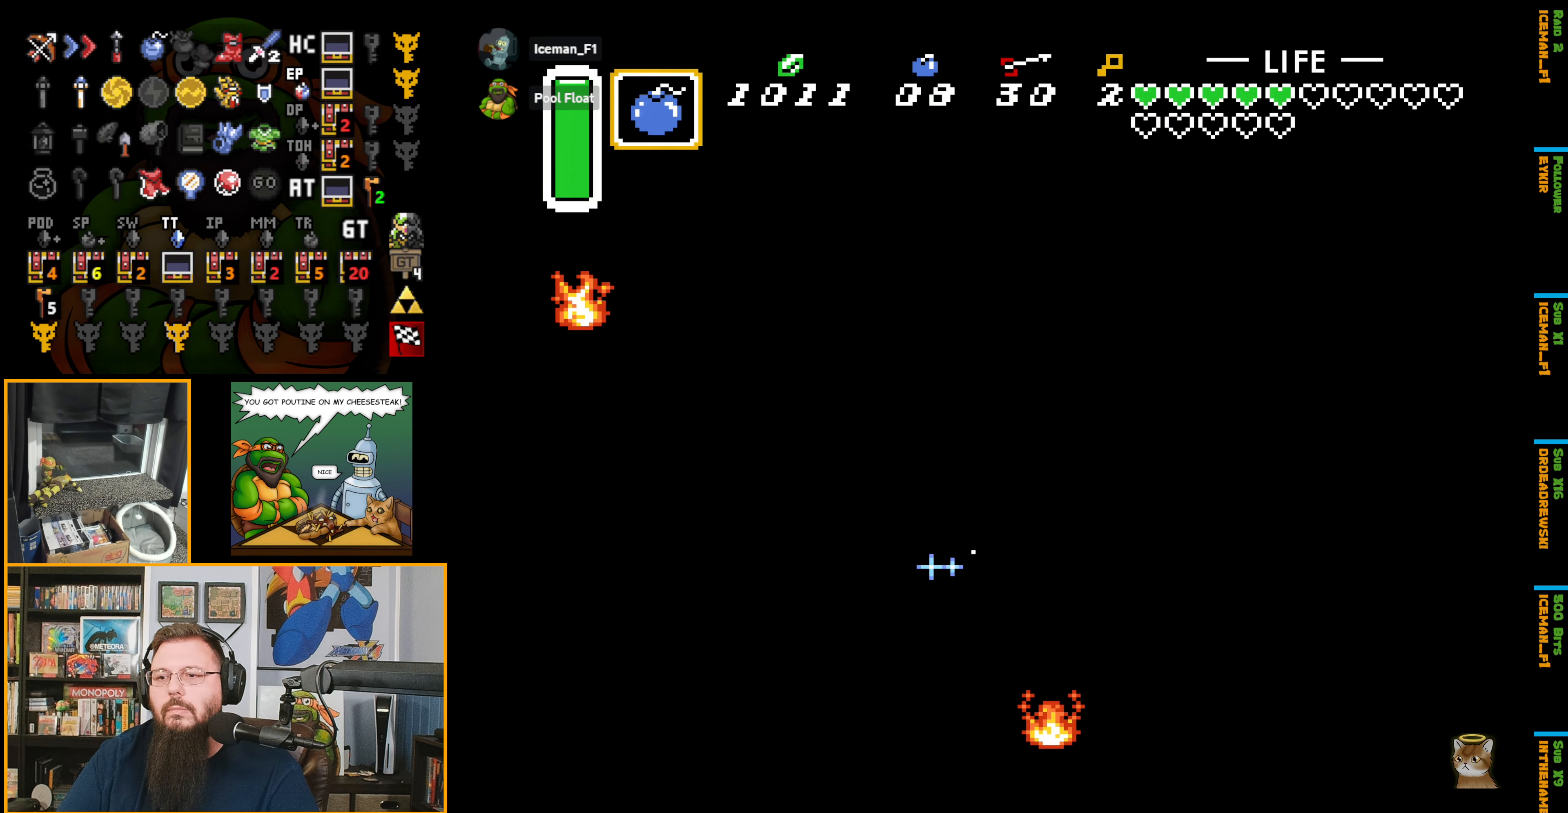
{"buttons": ["B", "DPAD_DOWN"], "events": [[16, "DPAD_DOWN", "down"], [466, "DPAD_LEFT", "up"]]}
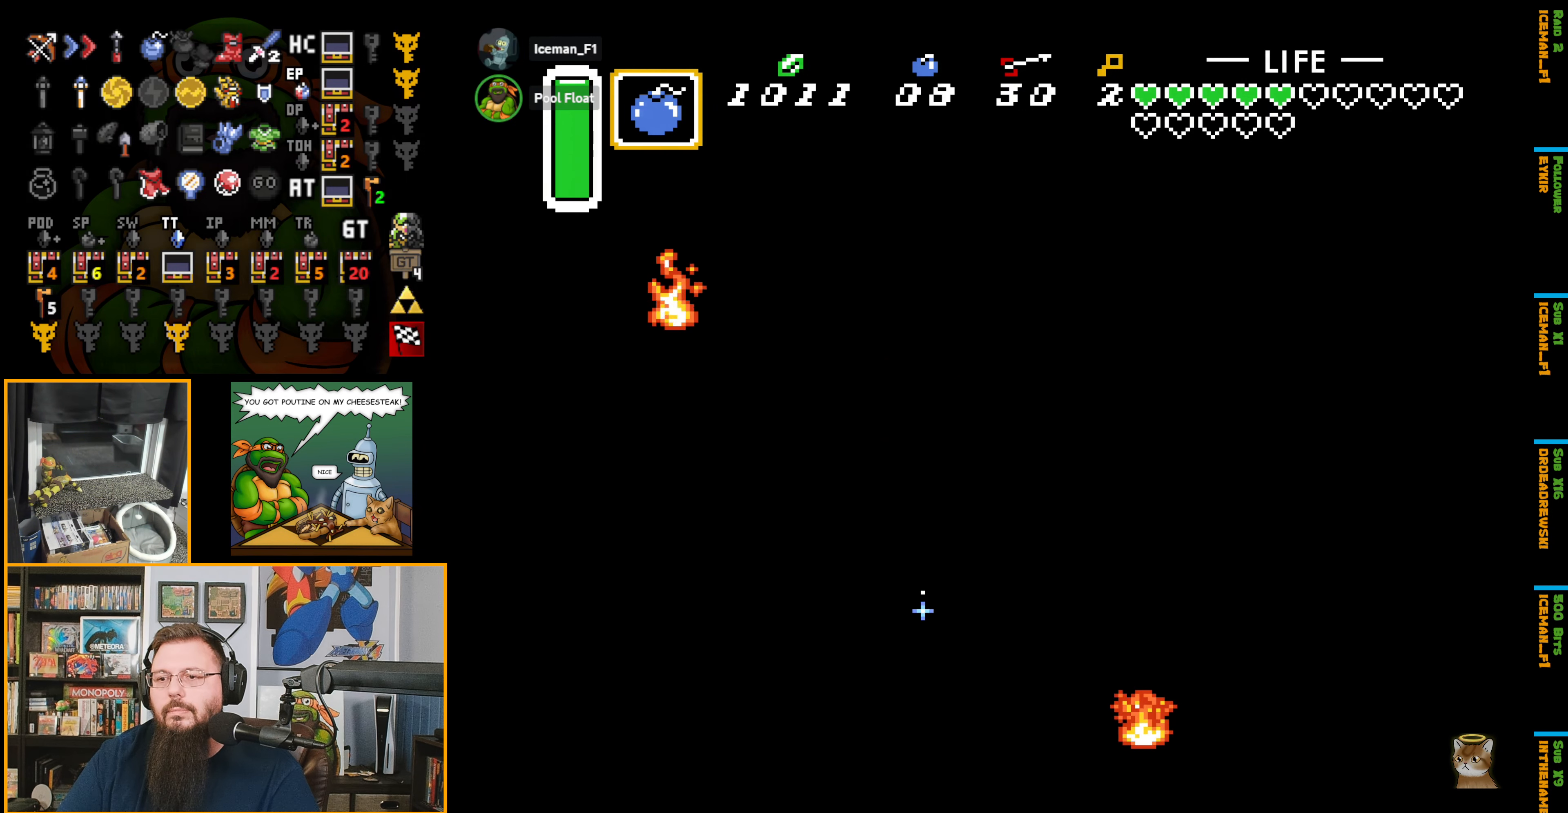
{"buttons": ["B"], "events": [[100, "DPAD_RIGHT", "down"], [183, "DPAD_DOWN", "up"], [483, "DPAD_RIGHT", "up"]]}